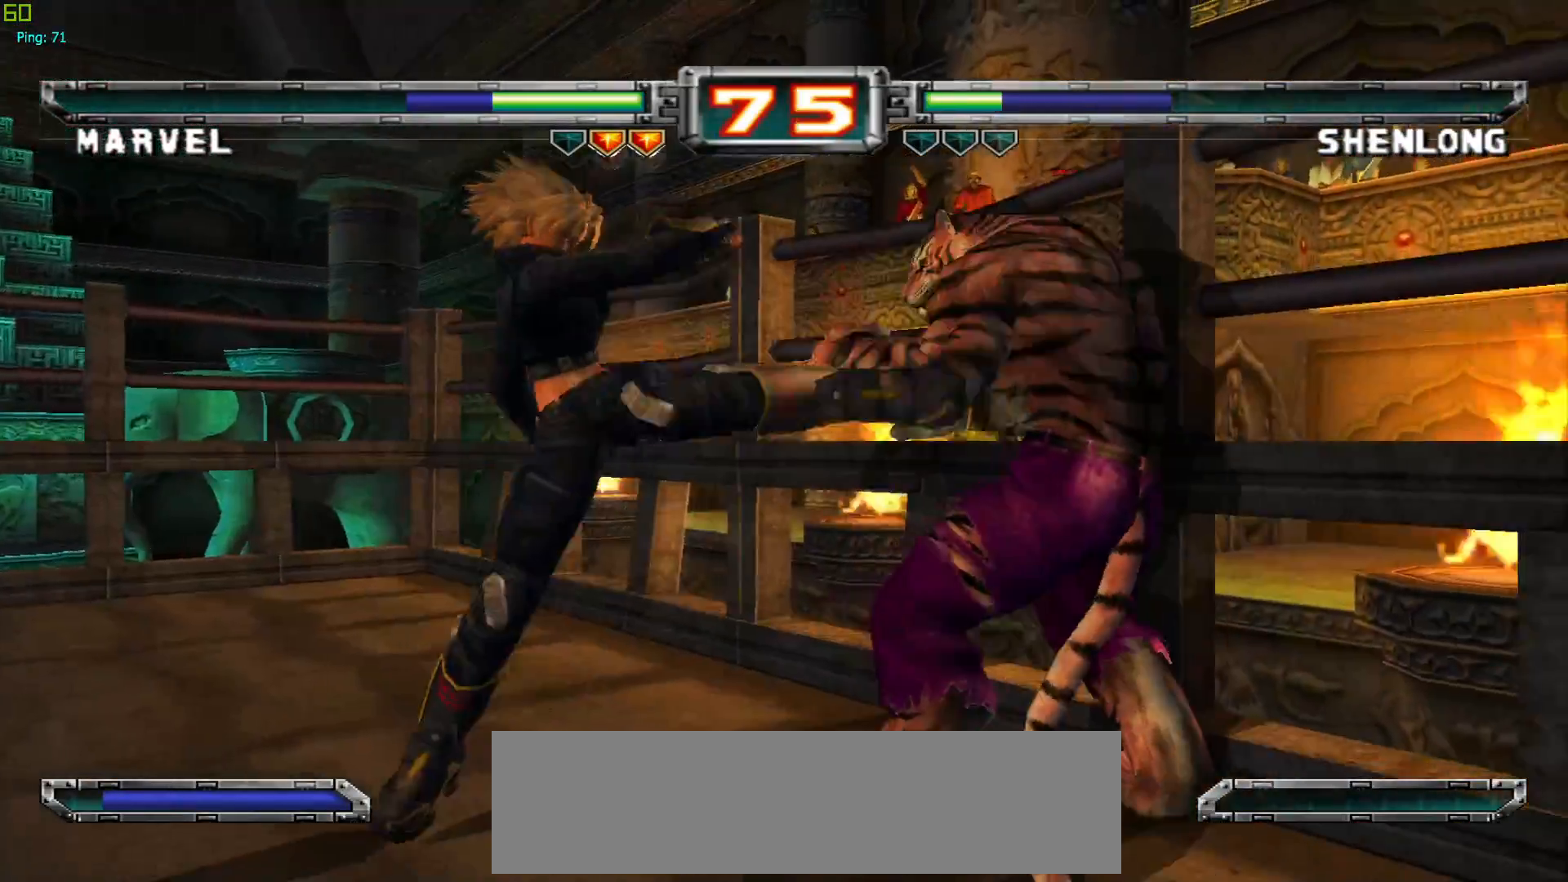
Gameplay with a controller (arcade stick); each line is a JSON object with the inputs held at the frame after it. "events" lists button and stick changes between this image and that frame as [ms after this image, input, new state], when the widget could be followed in between. Not read: L3 R3.
{"buttons": [], "left_stick": "center", "events": [[283, "CROSS", "down"], [417, "CROSS", "up"]]}
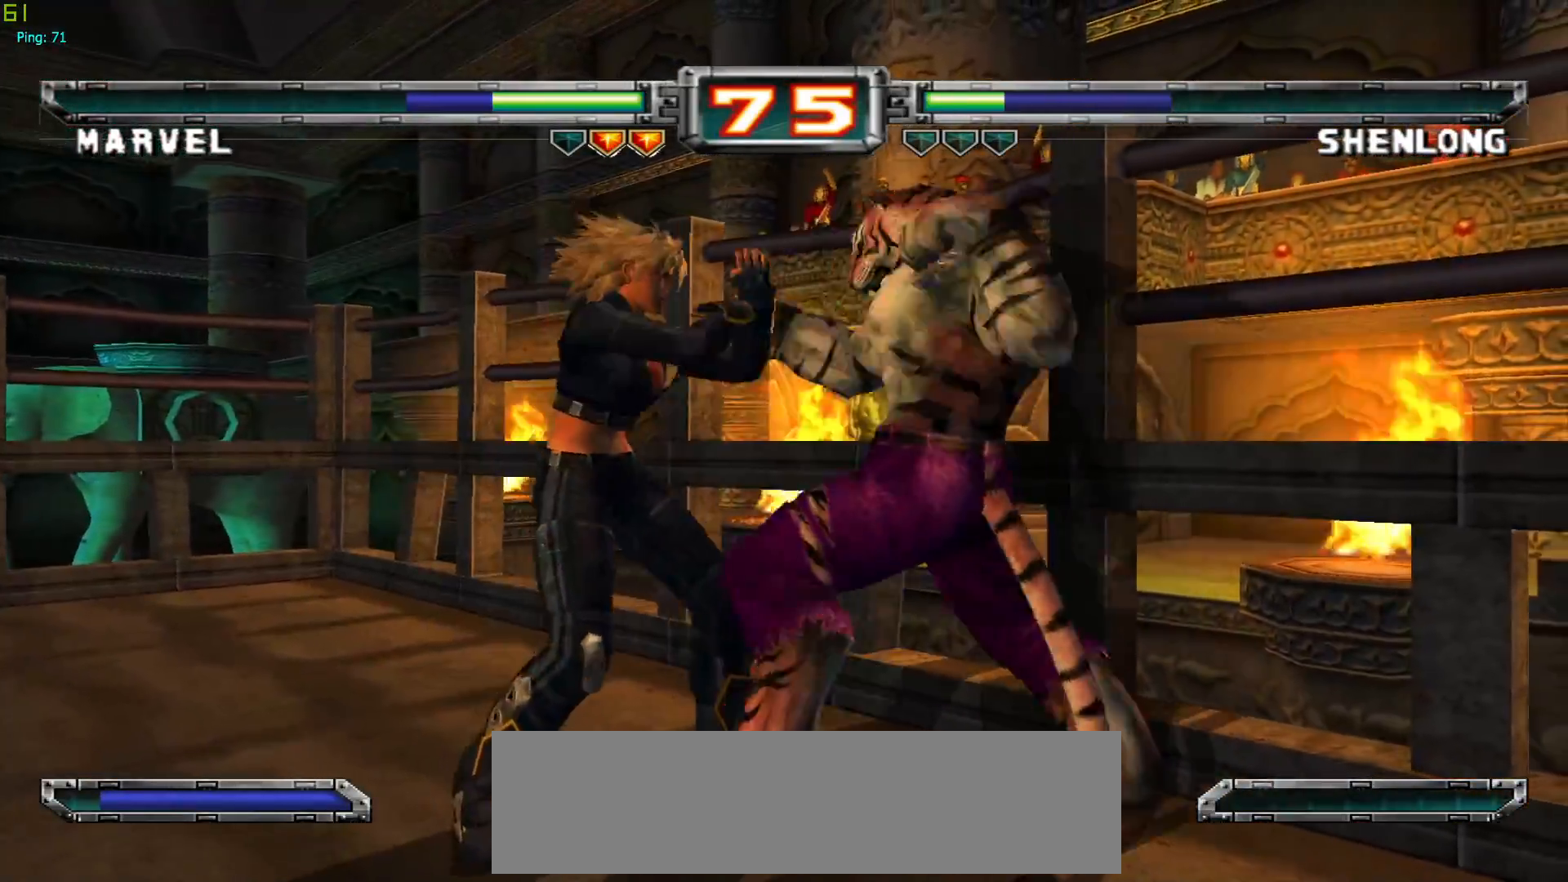
{"buttons": ["CROSS"], "left_stick": "center", "events": [[17, "left_stick", "down"], [83, "left_stick", "down-left"], [267, "left_stick", "center"], [367, "CROSS", "down"]]}
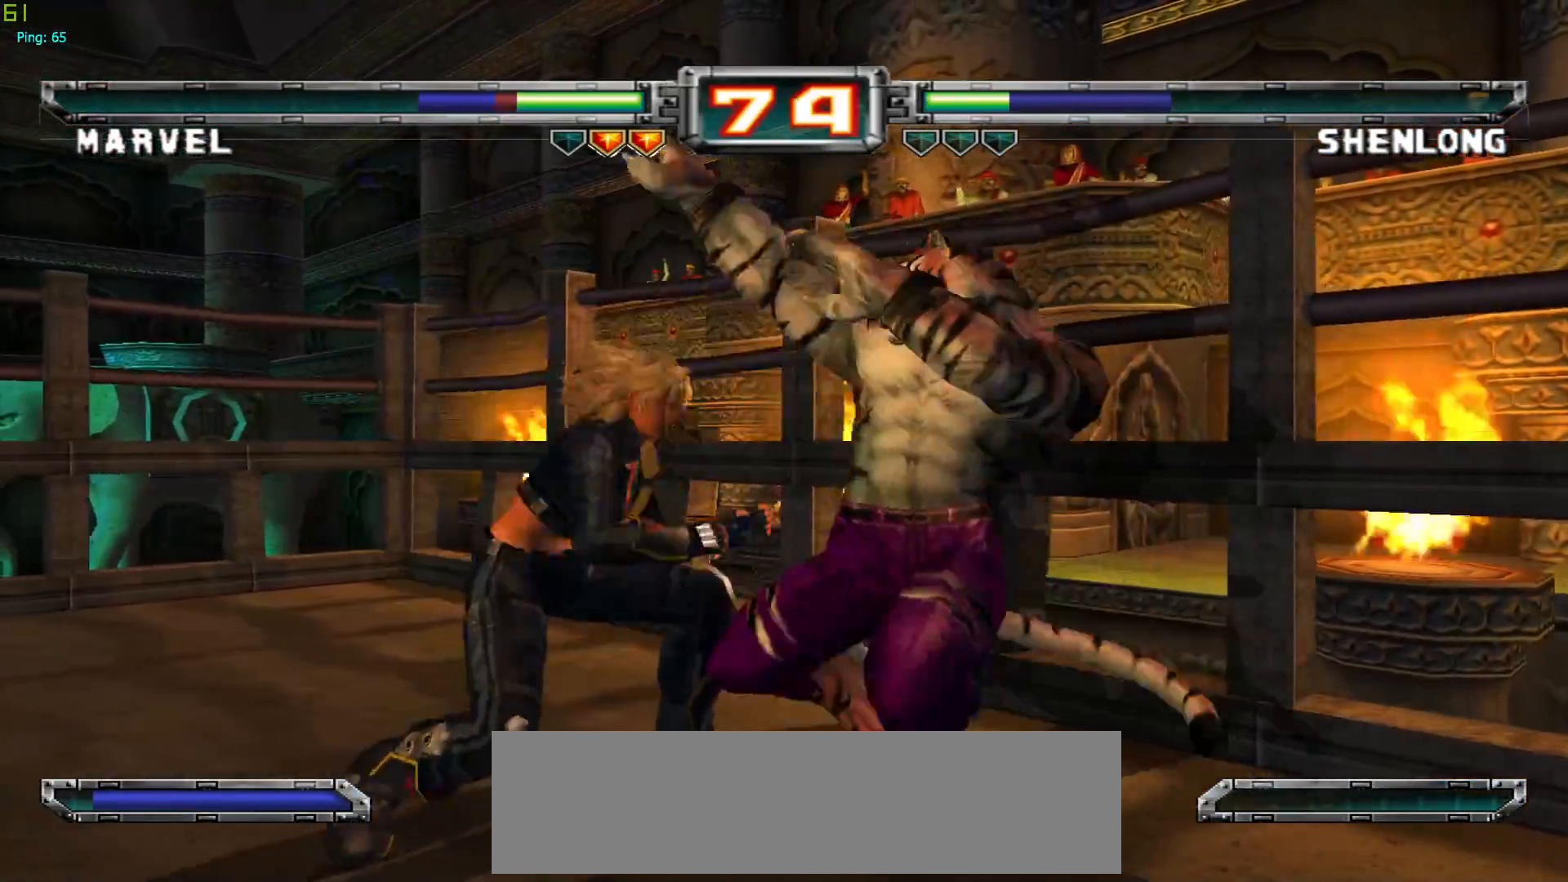
{"buttons": [], "left_stick": "up", "events": [[150, "CROSS", "up"], [383, "left_stick", "up"]]}
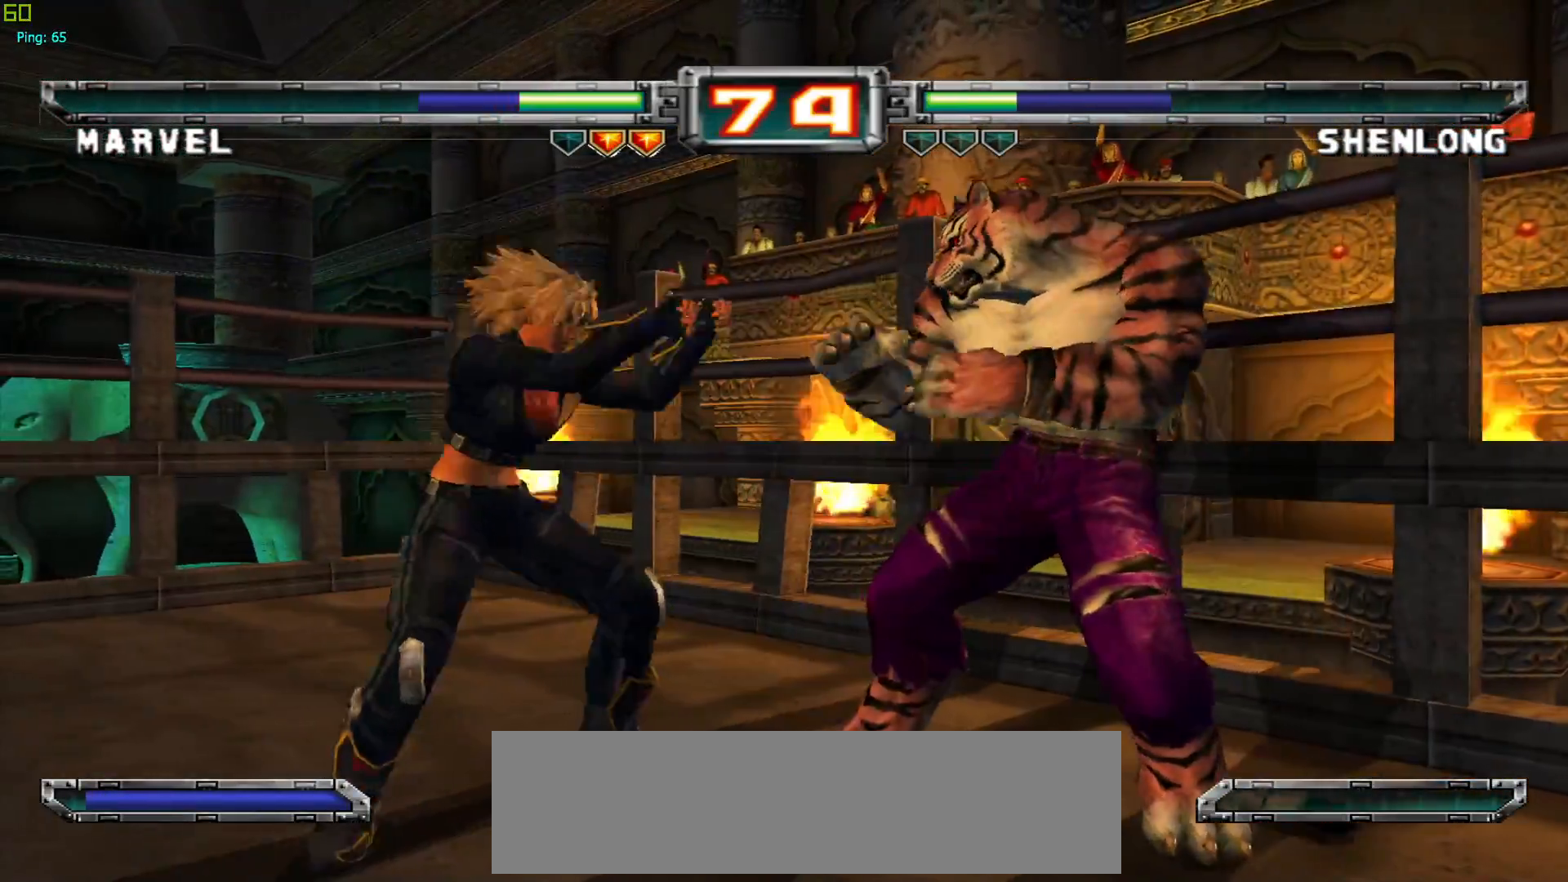
{"buttons": [], "left_stick": "center", "events": [[17, "left_stick", "center"], [83, "CROSS", "down"], [200, "CROSS", "up"], [283, "left_stick", "right"], [317, "TRIANGLE", "down"], [417, "TRIANGLE", "up"], [417, "left_stick", "center"]]}
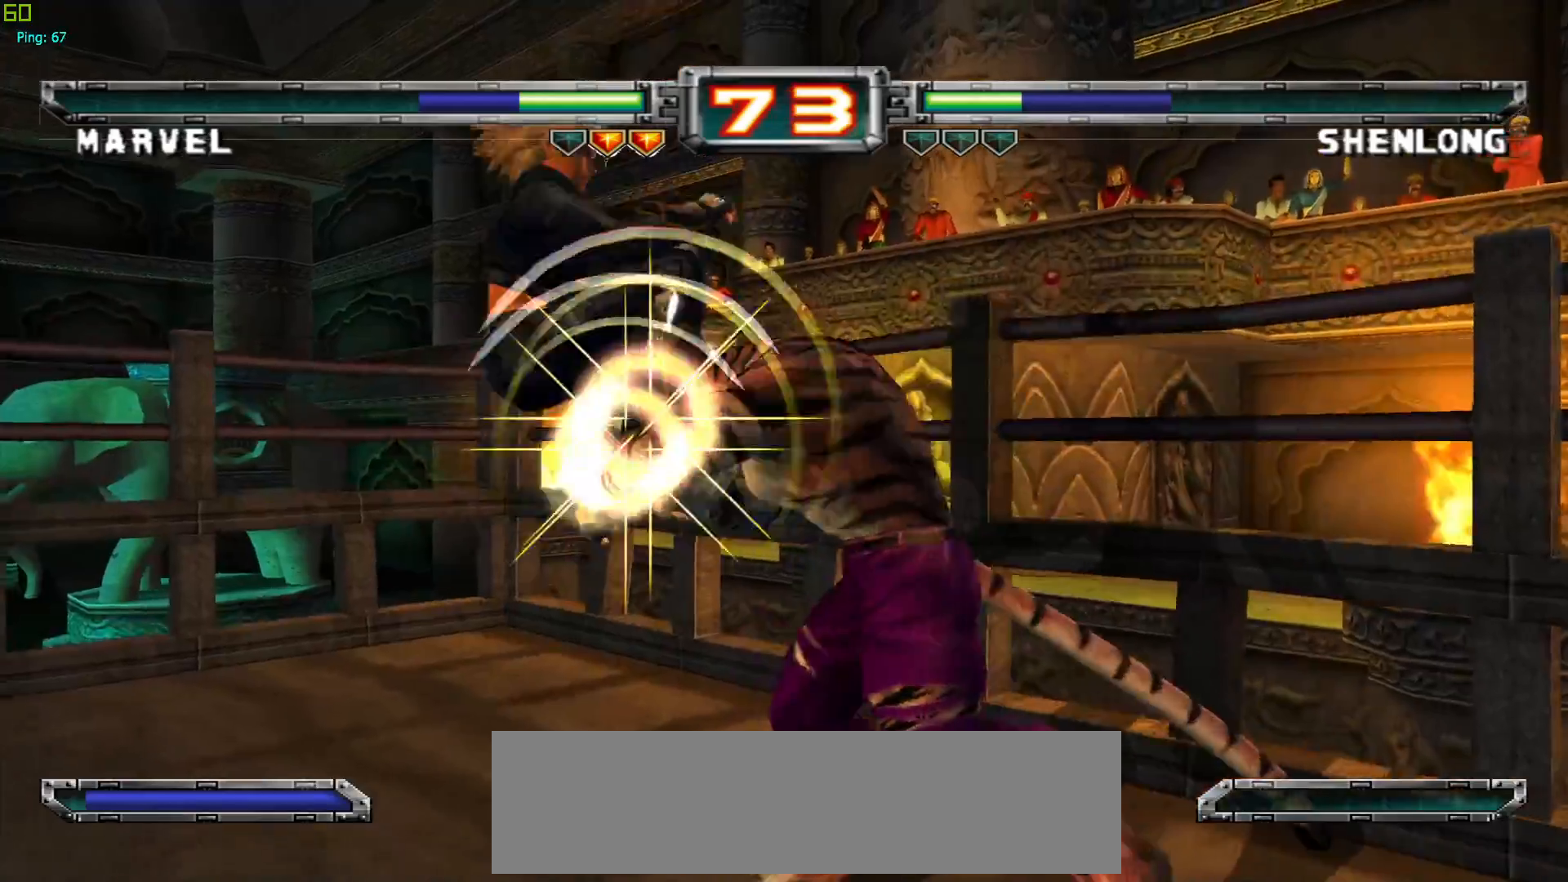
{"buttons": [], "left_stick": "center", "events": [[317, "CROSS", "down"], [433, "CROSS", "up"]]}
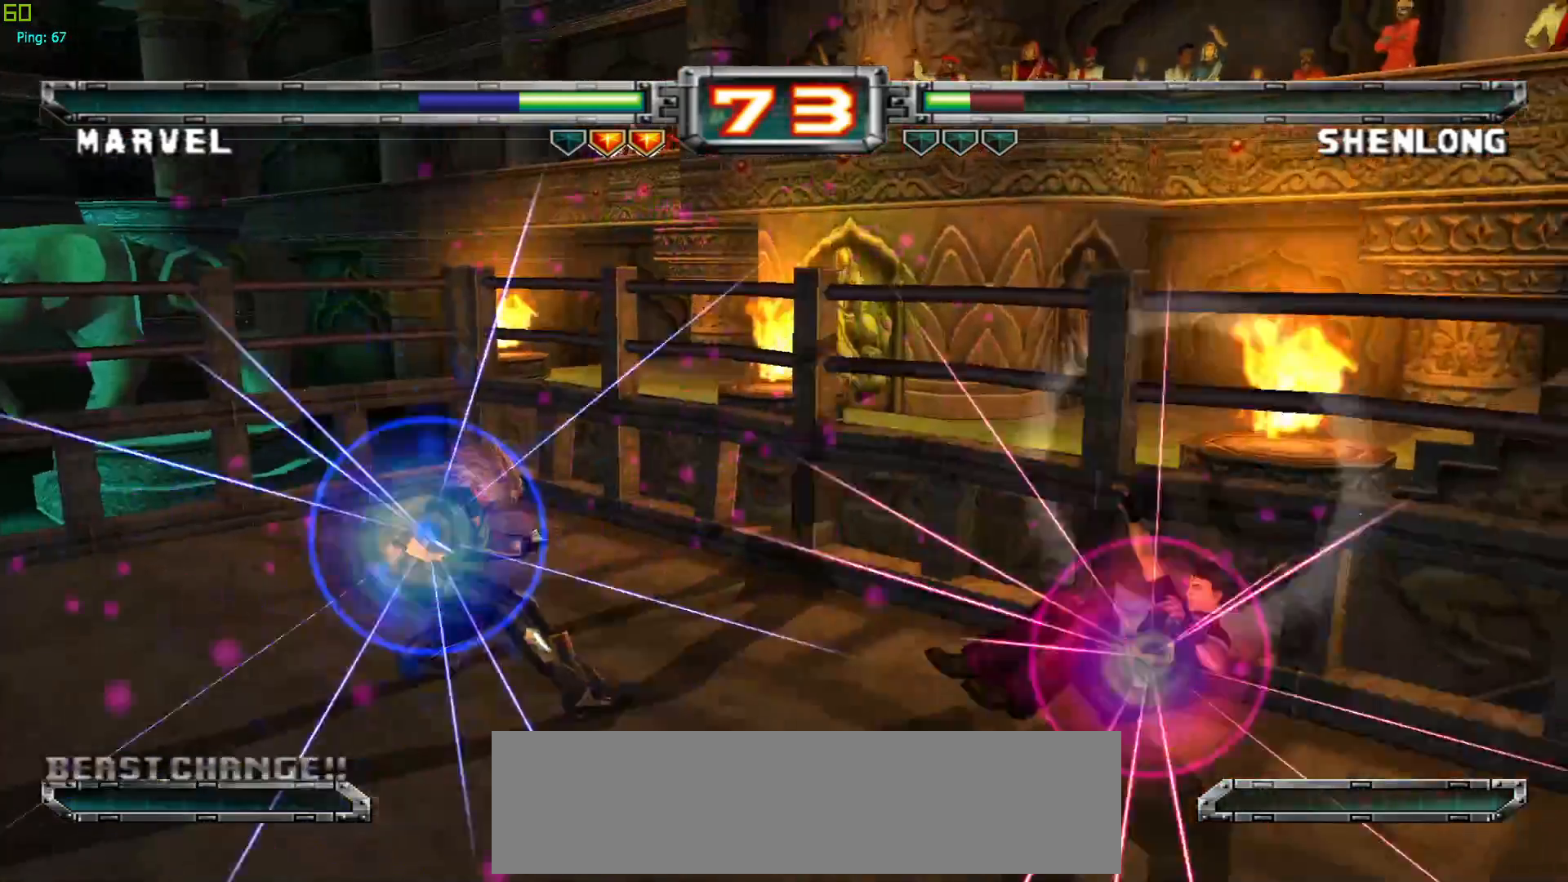
{"buttons": [], "left_stick": "right", "events": [[100, "left_stick", "right"], [200, "left_stick", "center"], [283, "left_stick", "right"]]}
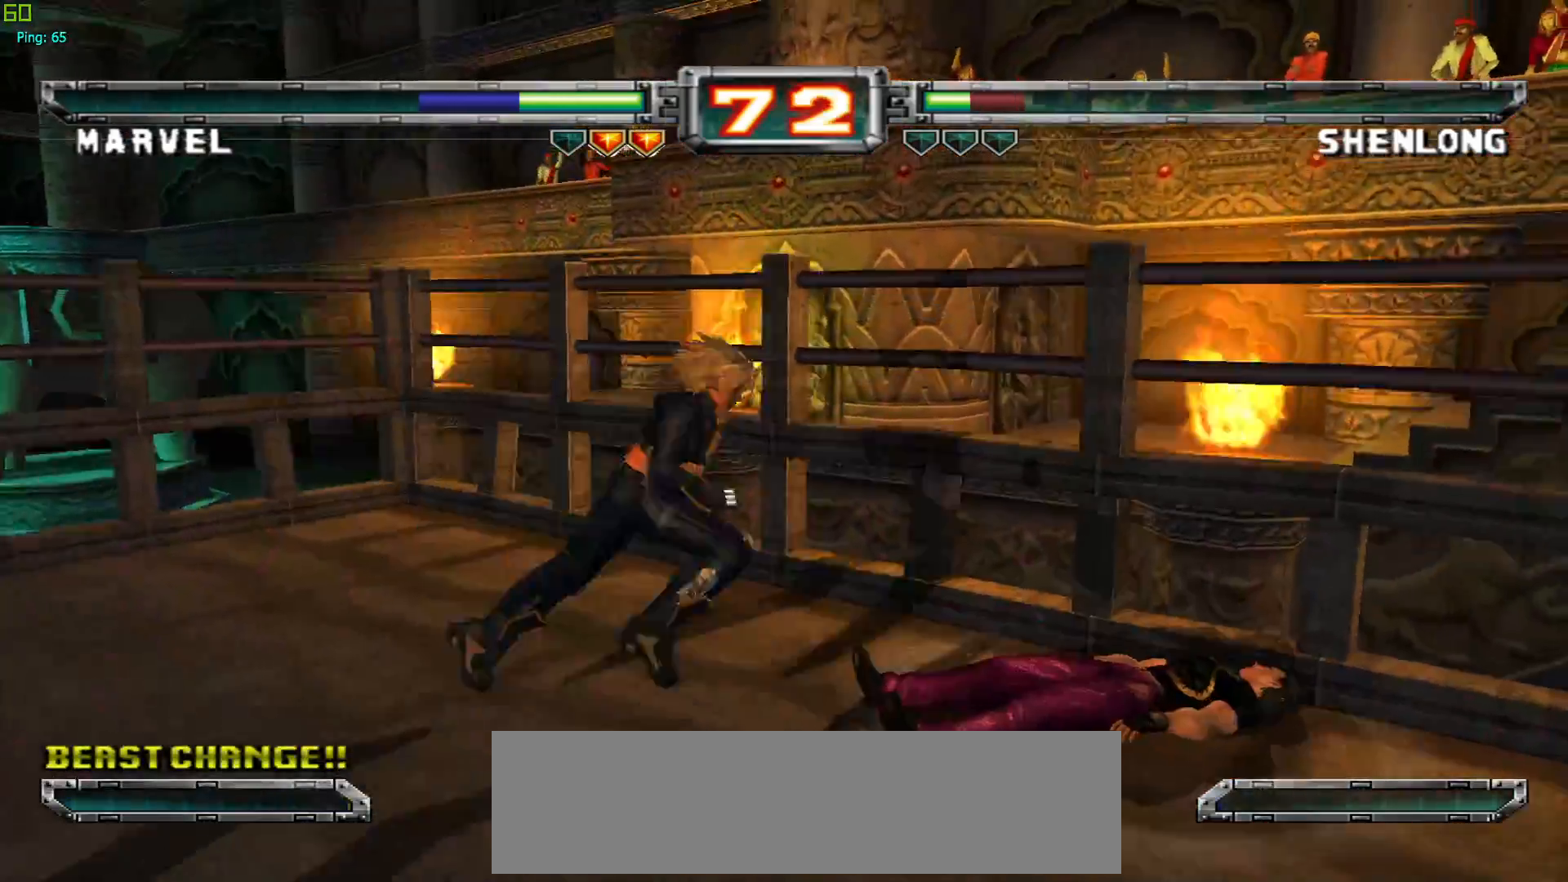
{"buttons": [], "left_stick": "center", "events": [[50, "left_stick", "down"], [133, "left_stick", "left"], [183, "SQUARE", "down"], [183, "left_stick", "center"], [283, "SQUARE", "up"]]}
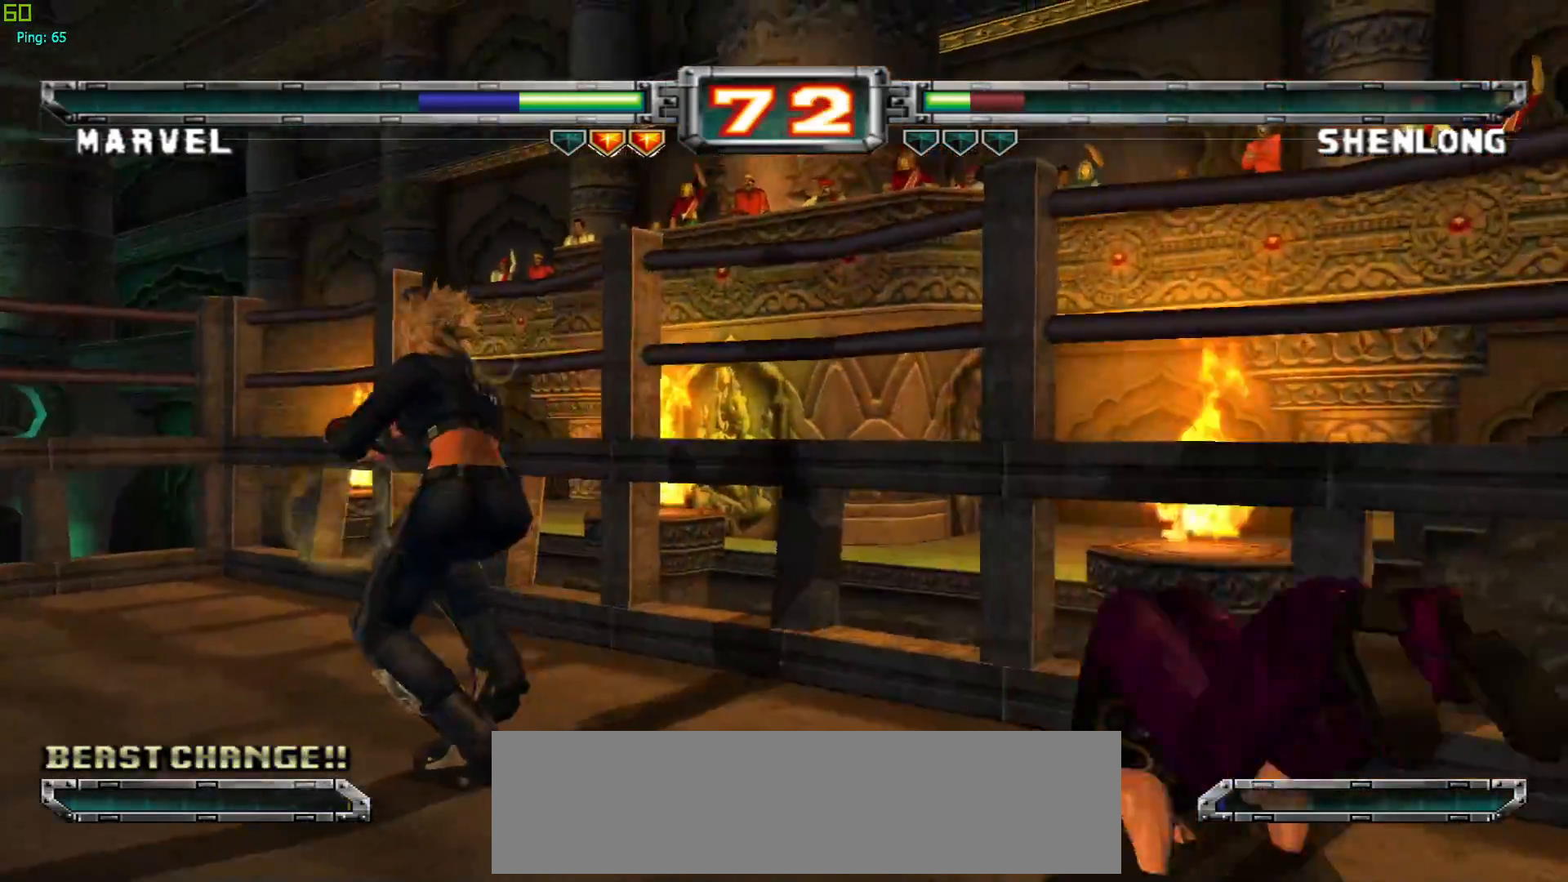
{"buttons": [], "left_stick": "right", "events": [[150, "CROSS", "down"], [217, "left_stick", "right"], [233, "CROSS", "up"], [300, "left_stick", "center"], [350, "left_stick", "right"]]}
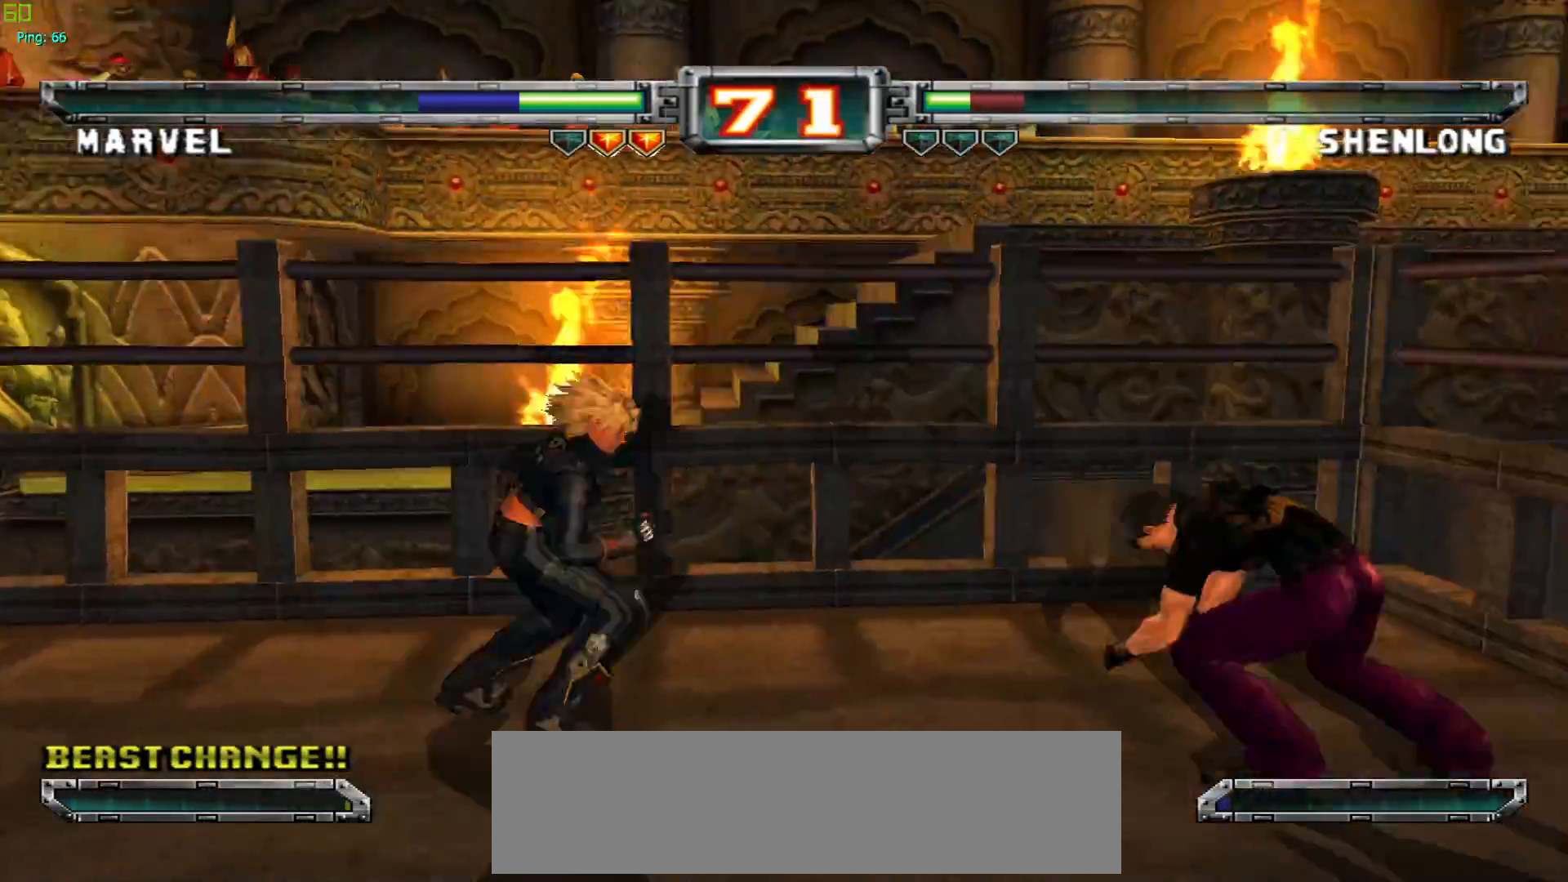
{"buttons": [], "left_stick": "left", "events": [[150, "left_stick", "up"], [250, "left_stick", "center"], [450, "left_stick", "left"]]}
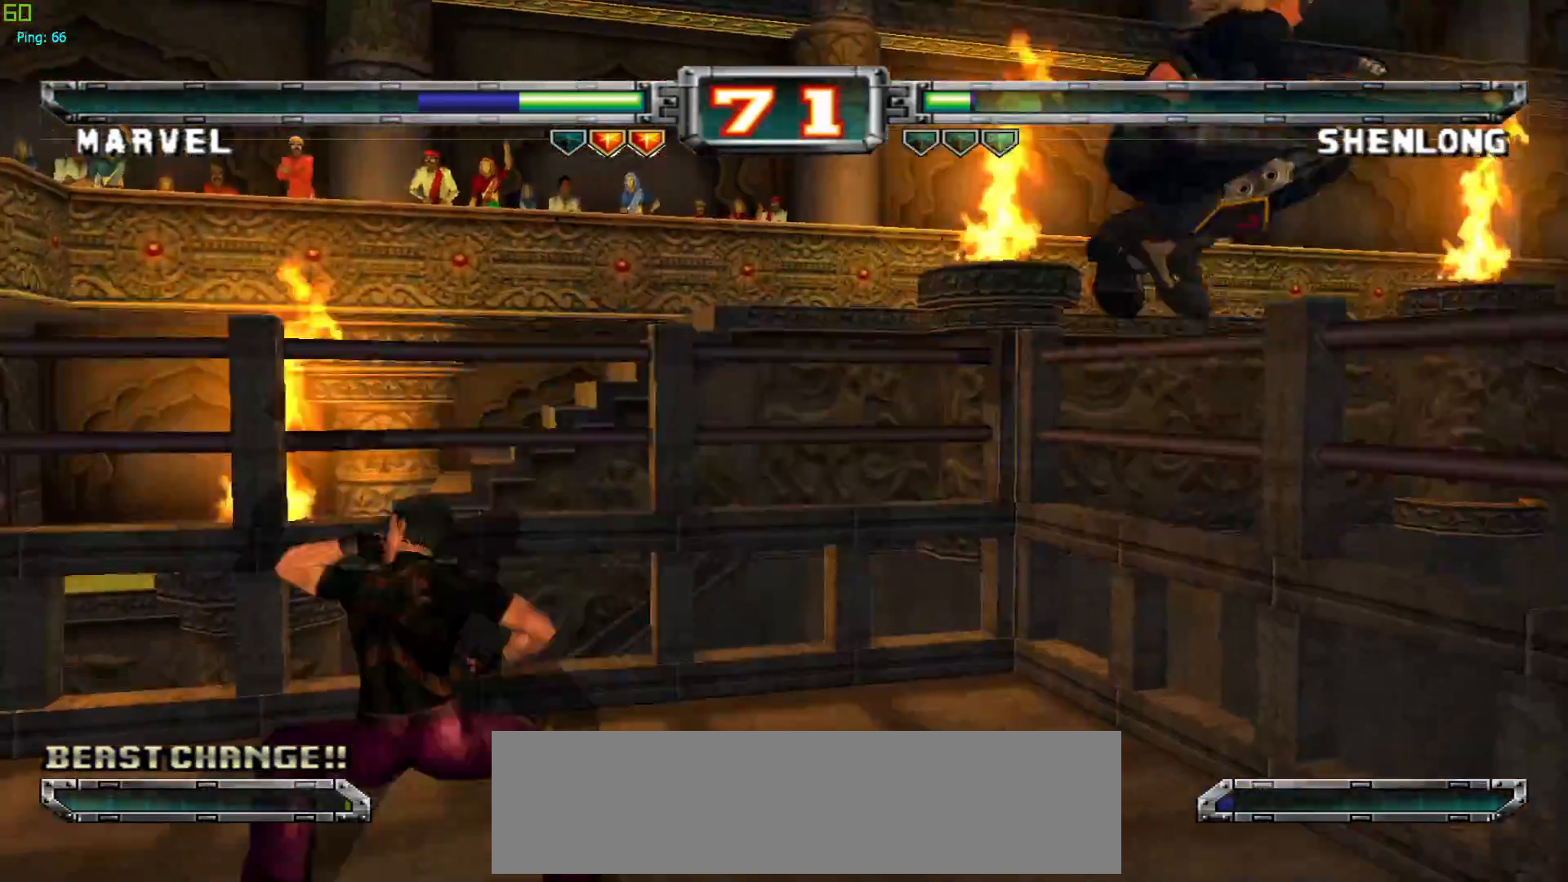
{"buttons": ["CROSS"], "left_stick": "center", "events": [[100, "TRIANGLE", "down"], [150, "left_stick", "center"], [183, "TRIANGLE", "up"], [500, "CROSS", "down"]]}
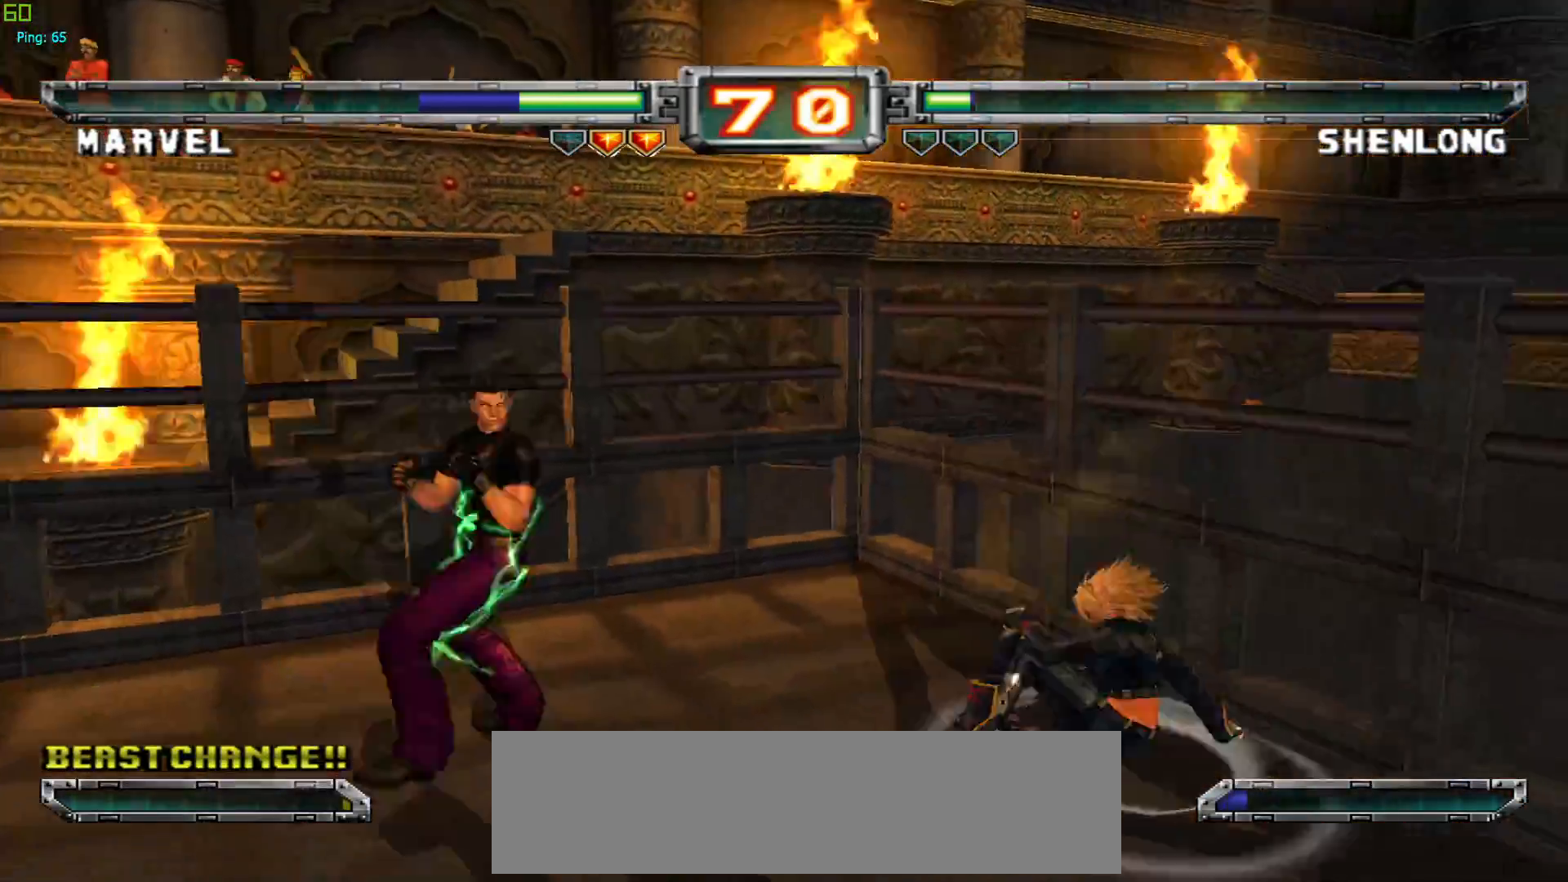
{"buttons": [], "left_stick": "down", "events": [[117, "CROSS", "up"], [417, "left_stick", "down"]]}
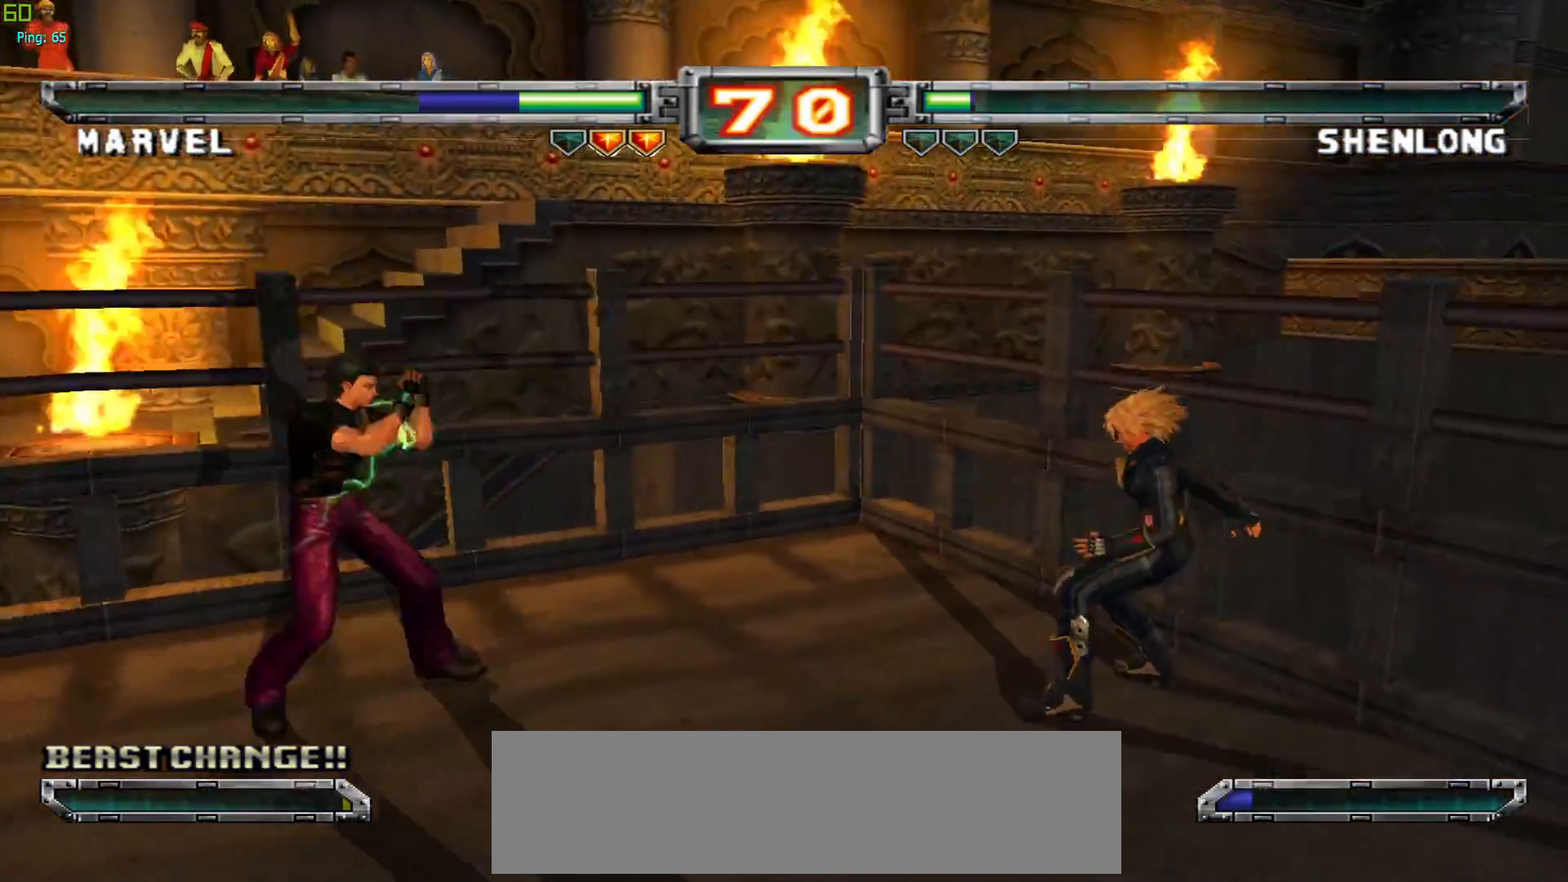
{"buttons": [], "left_stick": "center", "events": [[67, "left_stick", "right"], [117, "TRIANGLE", "down"], [133, "left_stick", "center"], [200, "TRIANGLE", "up"]]}
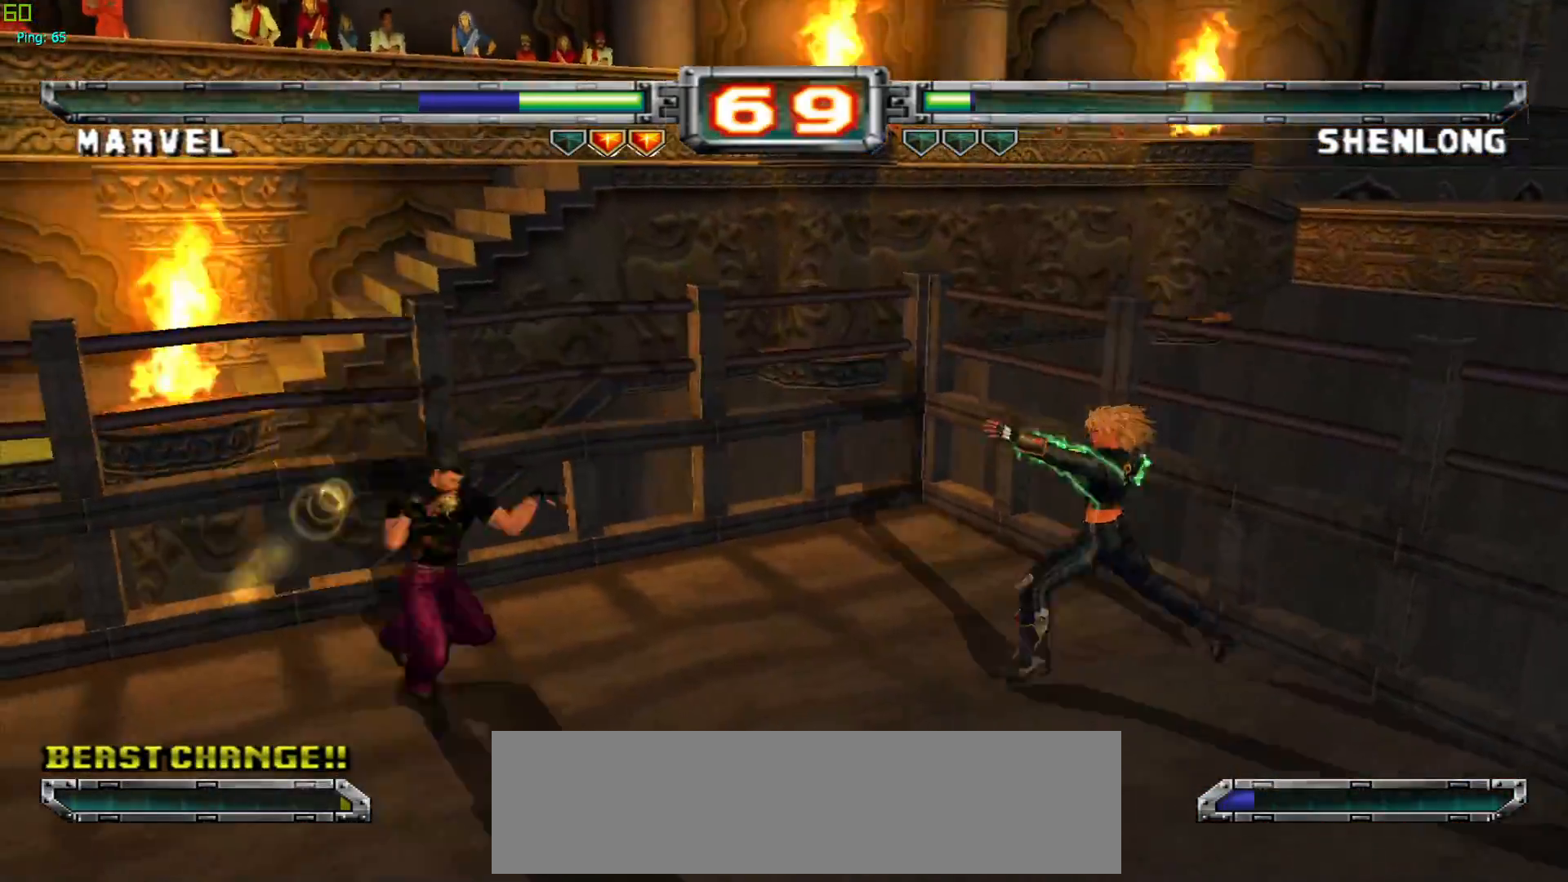
{"buttons": [], "left_stick": "center", "events": []}
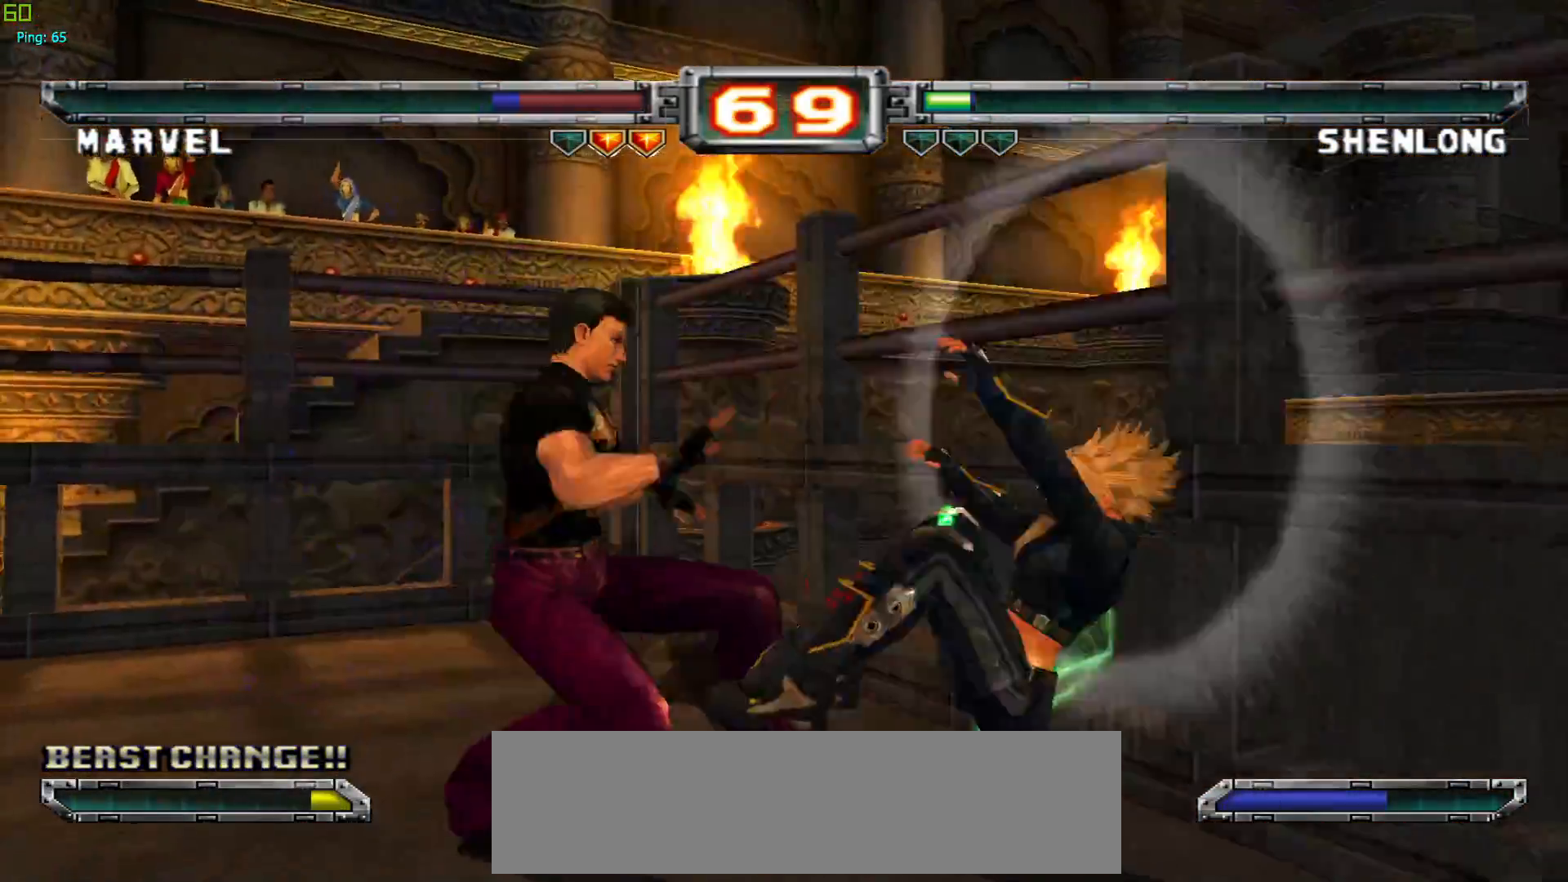
{"buttons": ["CROSS", "TRIANGLE", "R1"], "left_stick": "center", "events": [[17, "CROSS", "down"], [33, "TRIANGLE", "down"], [117, "CROSS", "up"], [117, "TRIANGLE", "up"], [217, "CROSS", "down"], [217, "R1", "down"], [217, "TRIANGLE", "down"], [317, "TRIANGLE", "up"], [350, "CROSS", "up"], [350, "R1", "up"], [417, "CROSS", "down"], [417, "R1", "down"], [417, "TRIANGLE", "down"]]}
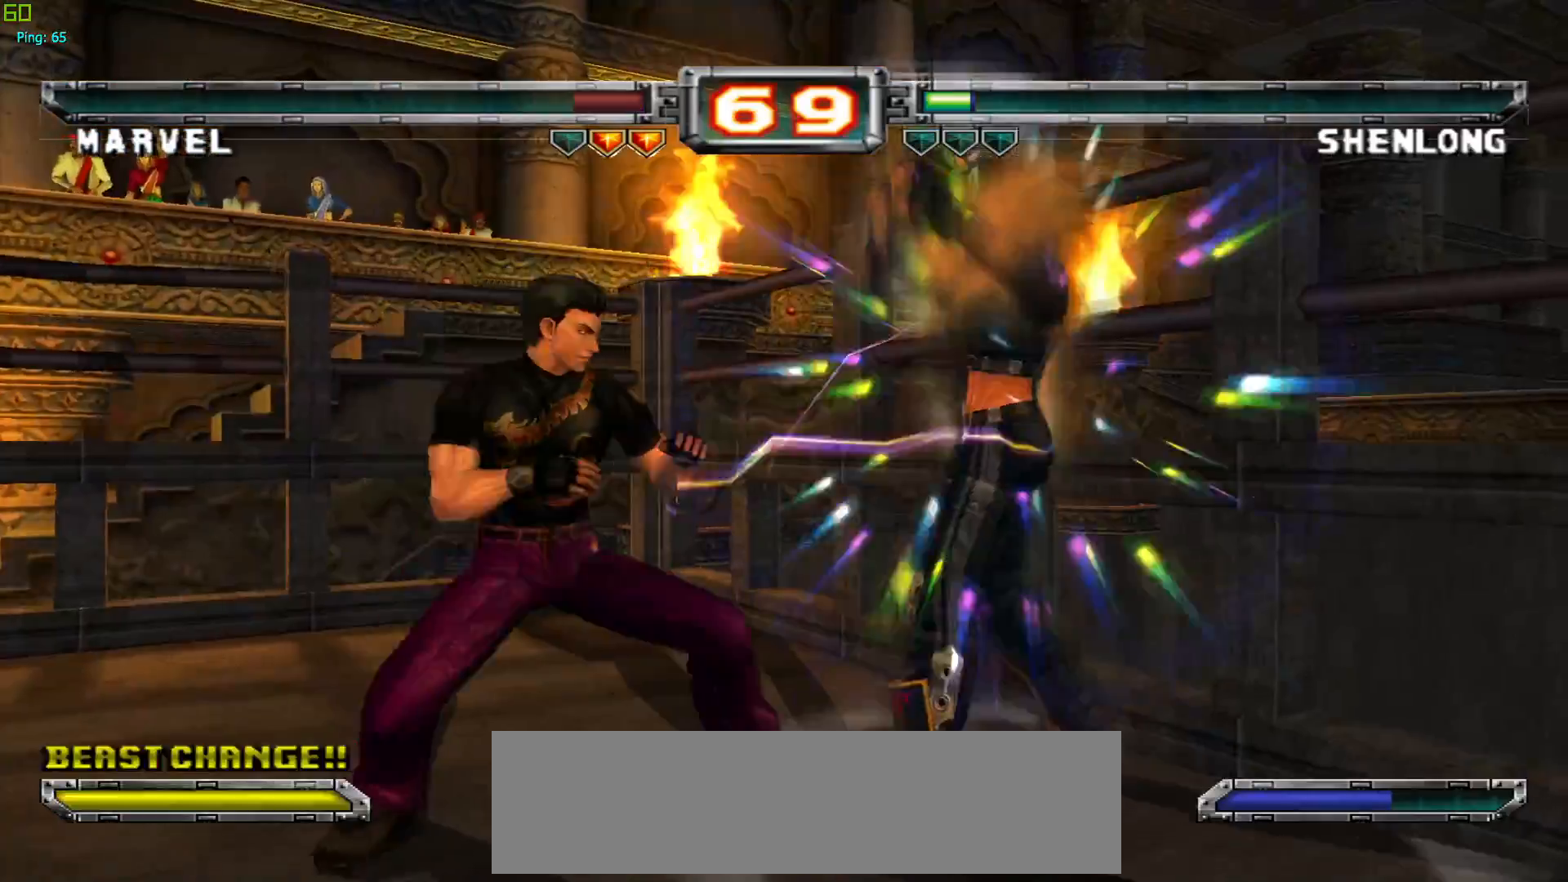
{"buttons": [], "left_stick": "center", "events": [[33, "R1", "up"], [33, "TRIANGLE", "up"], [50, "CROSS", "up"], [100, "CROSS", "down"], [250, "CROSS", "up"]]}
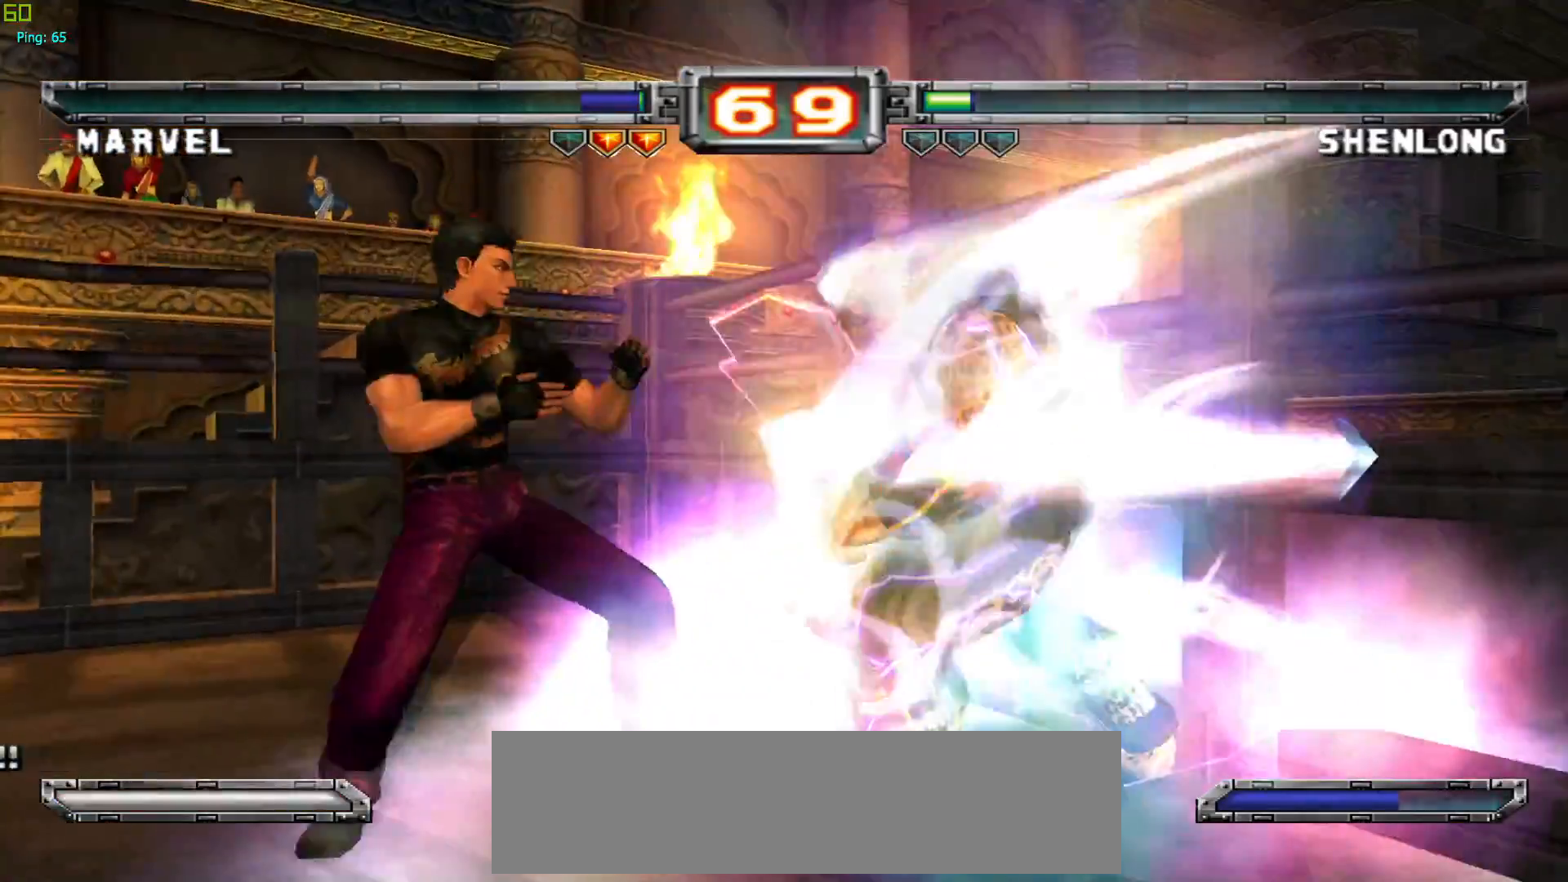
{"buttons": [], "left_stick": "center", "events": [[150, "CROSS", "down"], [267, "CROSS", "up"]]}
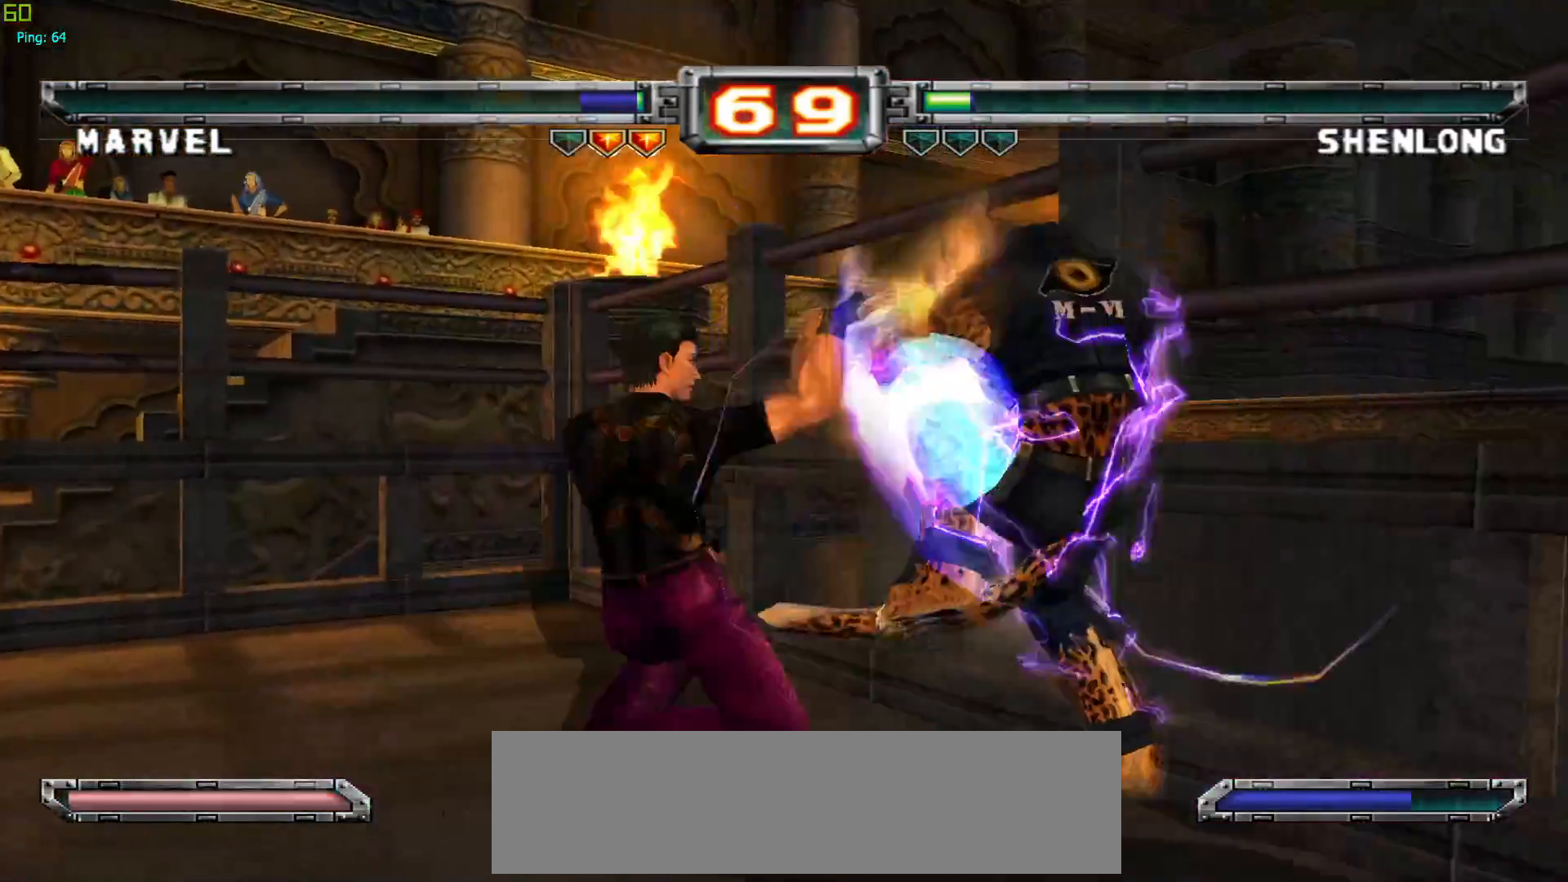
{"buttons": [], "left_stick": "center", "events": [[133, "CROSS", "down"], [317, "CROSS", "up"]]}
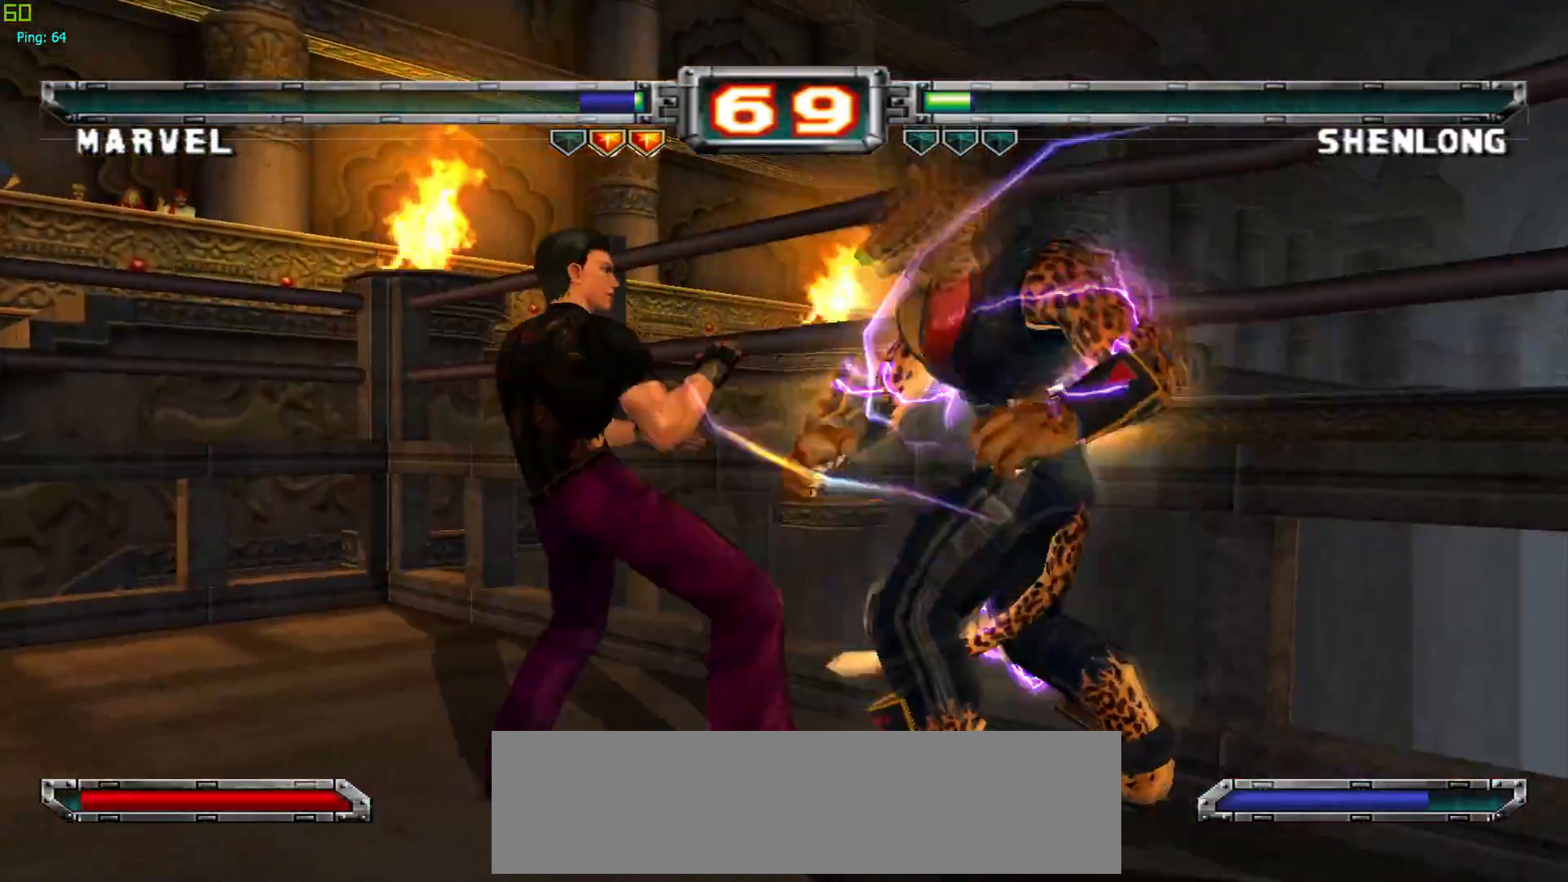
{"buttons": [], "left_stick": "down", "events": [[100, "CROSS", "down"], [200, "CROSS", "up"], [267, "left_stick", "down"]]}
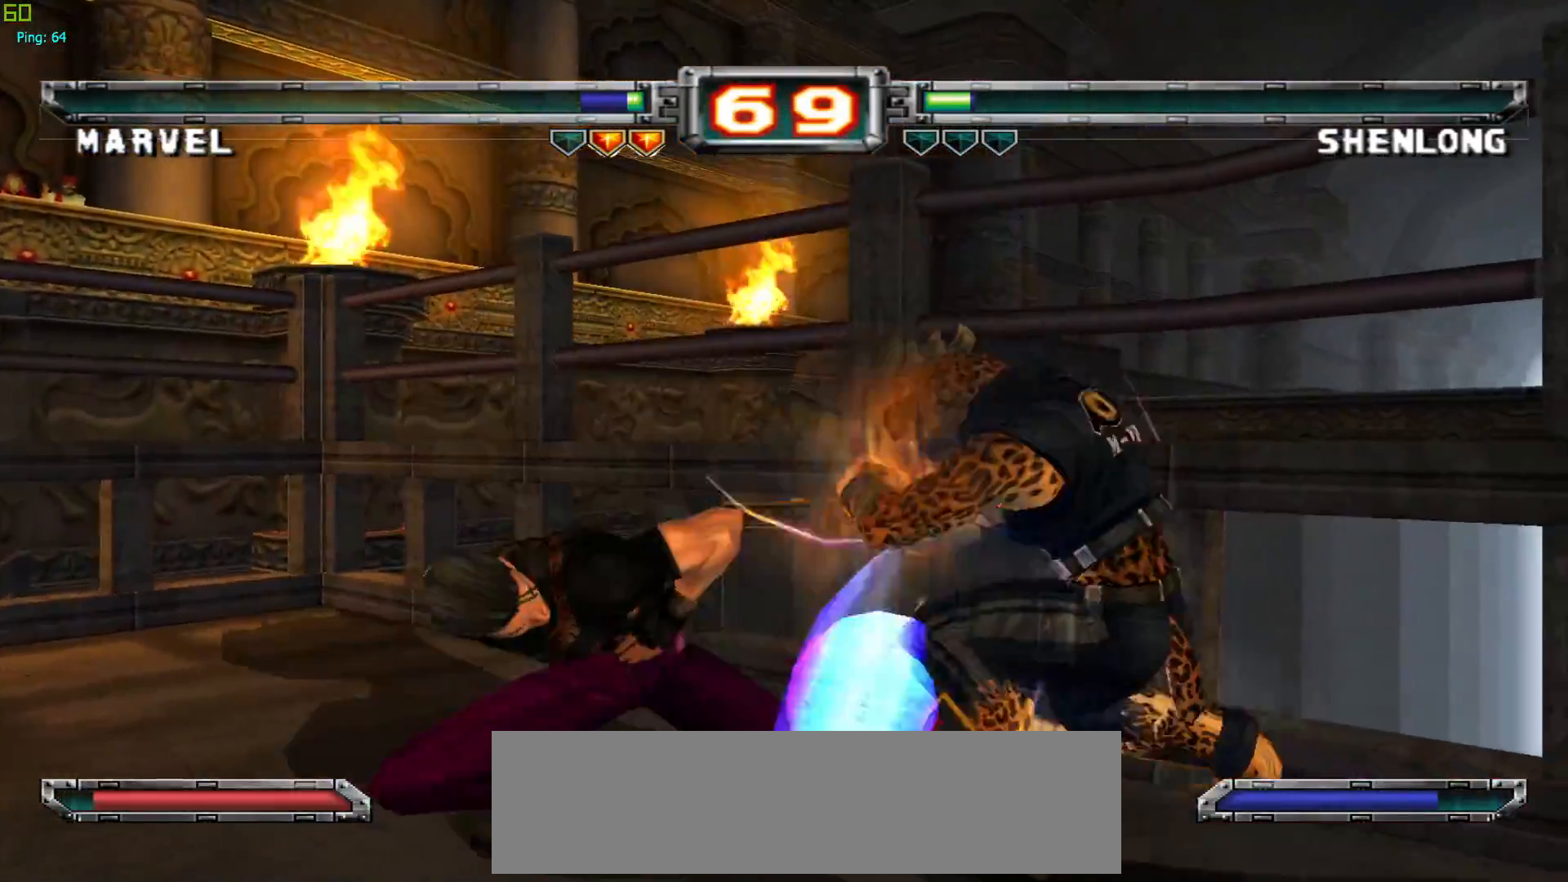
{"buttons": ["TRIANGLE"], "left_stick": "center", "events": [[133, "left_stick", "center"], [217, "left_stick", "up"], [367, "left_stick", "center"], [467, "TRIANGLE", "down"]]}
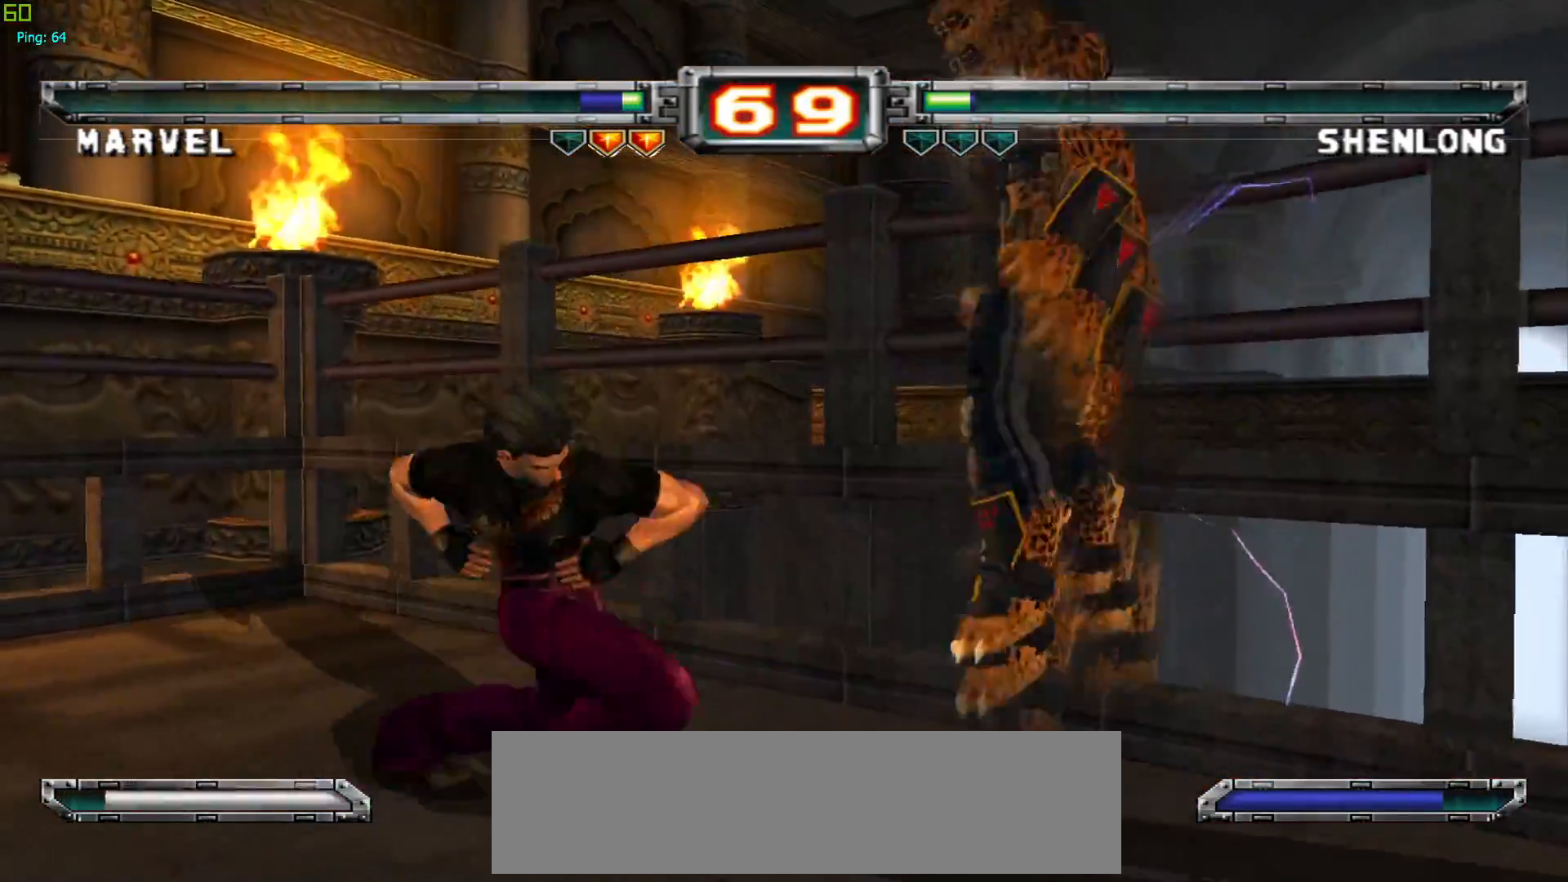
{"buttons": [], "left_stick": "down", "events": [[67, "TRIANGLE", "up"], [83, "left_stick", "left"], [233, "R1", "down"], [317, "left_stick", "center"], [350, "R1", "up"], [433, "left_stick", "down"]]}
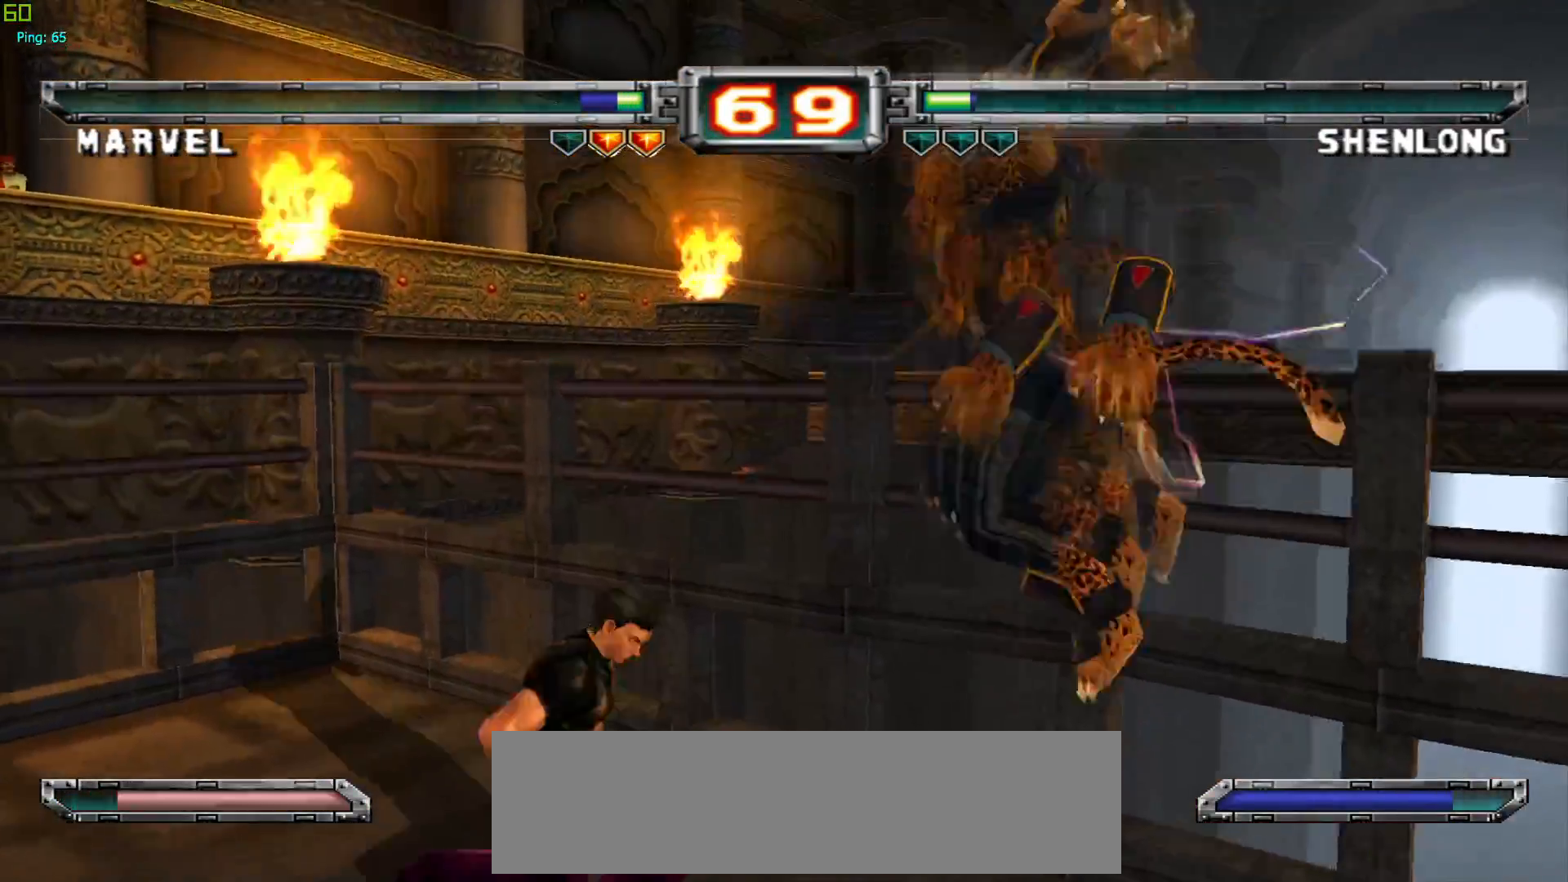
{"buttons": [], "left_stick": "center", "events": [[83, "left_stick", "right"], [100, "TRIANGLE", "down"], [133, "left_stick", "center"], [183, "TRIANGLE", "up"]]}
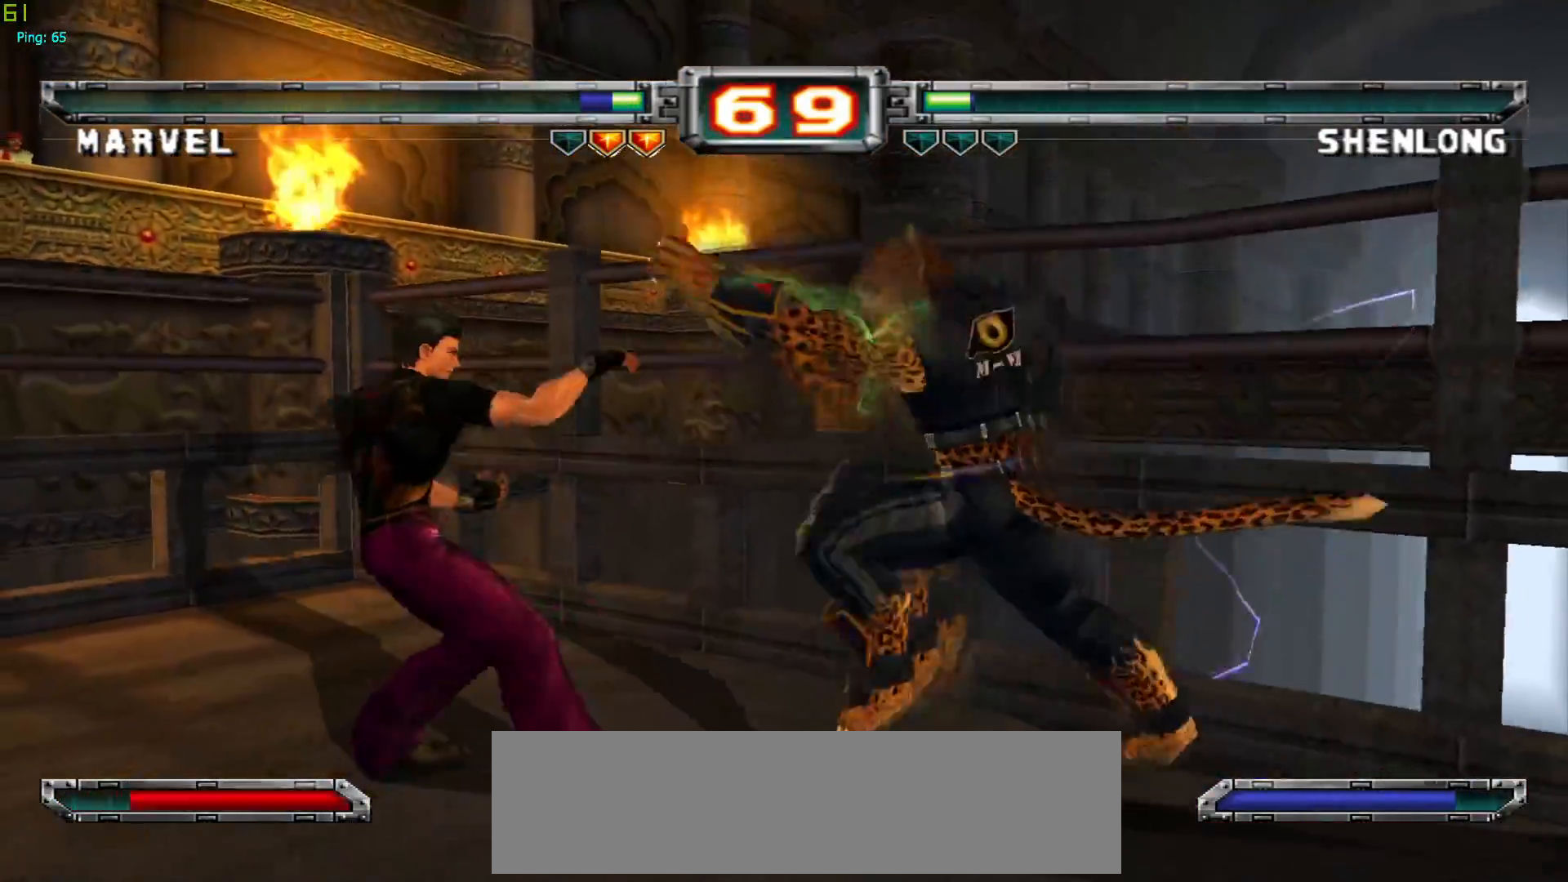
{"buttons": [], "left_stick": "center", "events": []}
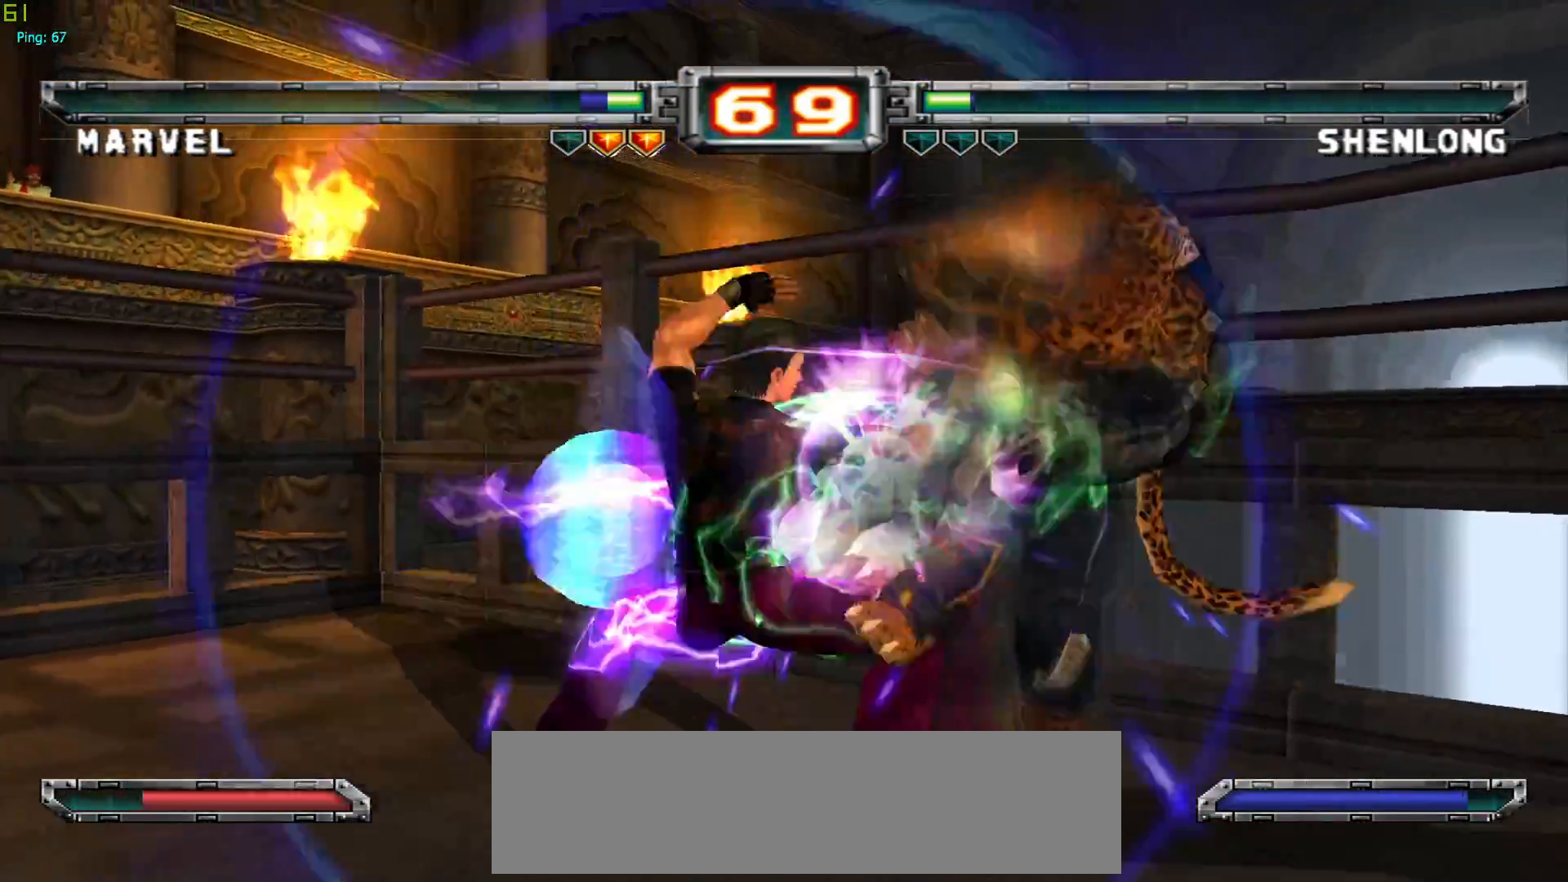
{"buttons": [], "left_stick": "center", "events": [[100, "left_stick", "down"], [133, "CROSS", "down"], [133, "SQUARE", "down"], [150, "left_stick", "center"], [250, "CROSS", "up"], [250, "SQUARE", "up"]]}
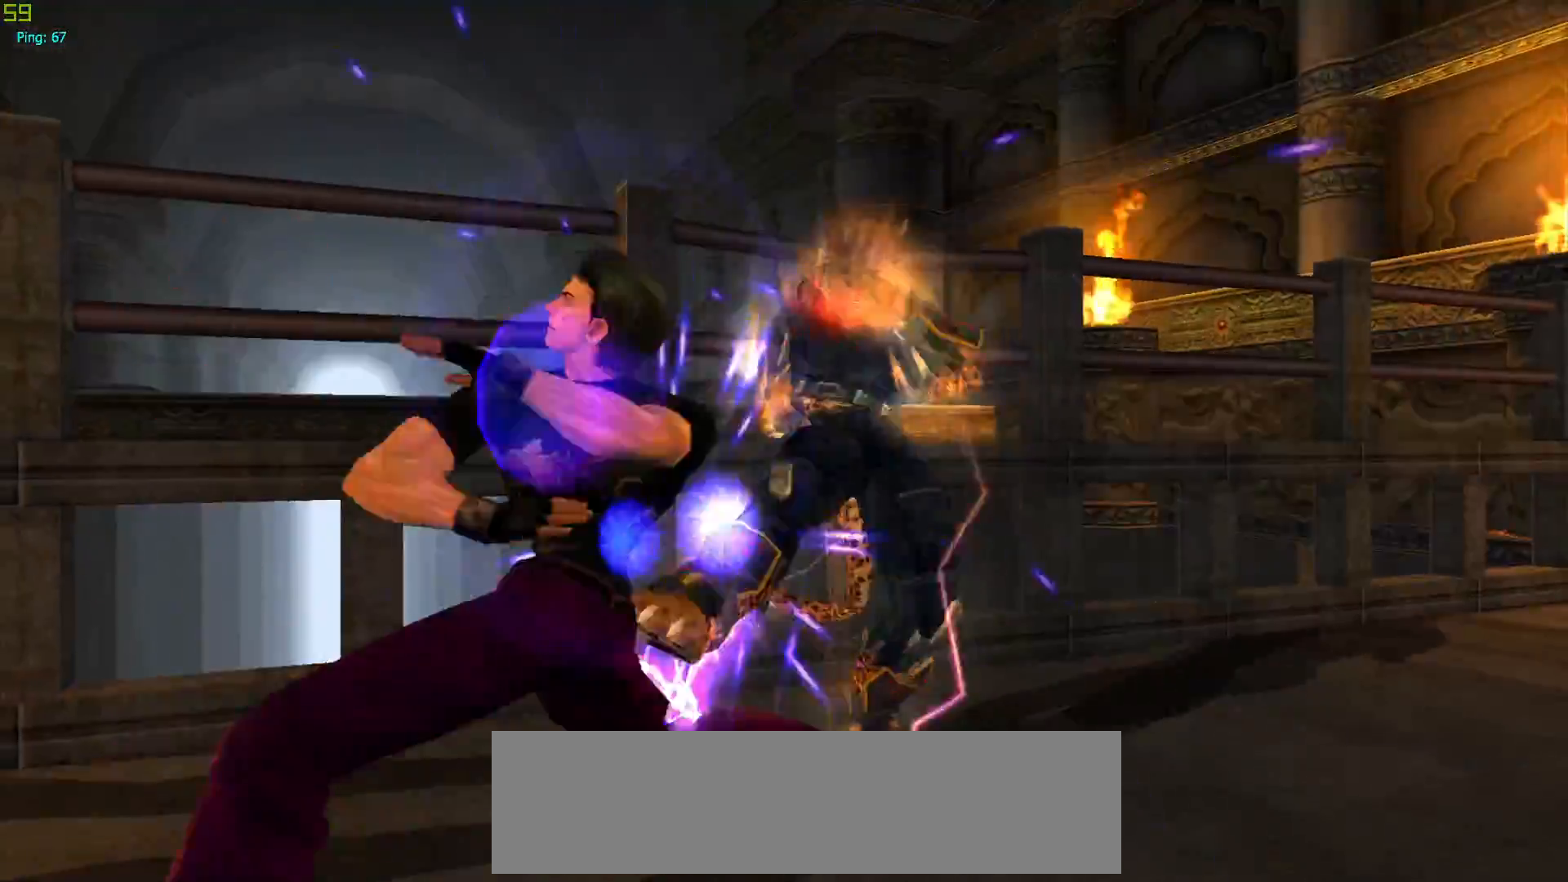
{"buttons": [], "left_stick": "center", "events": []}
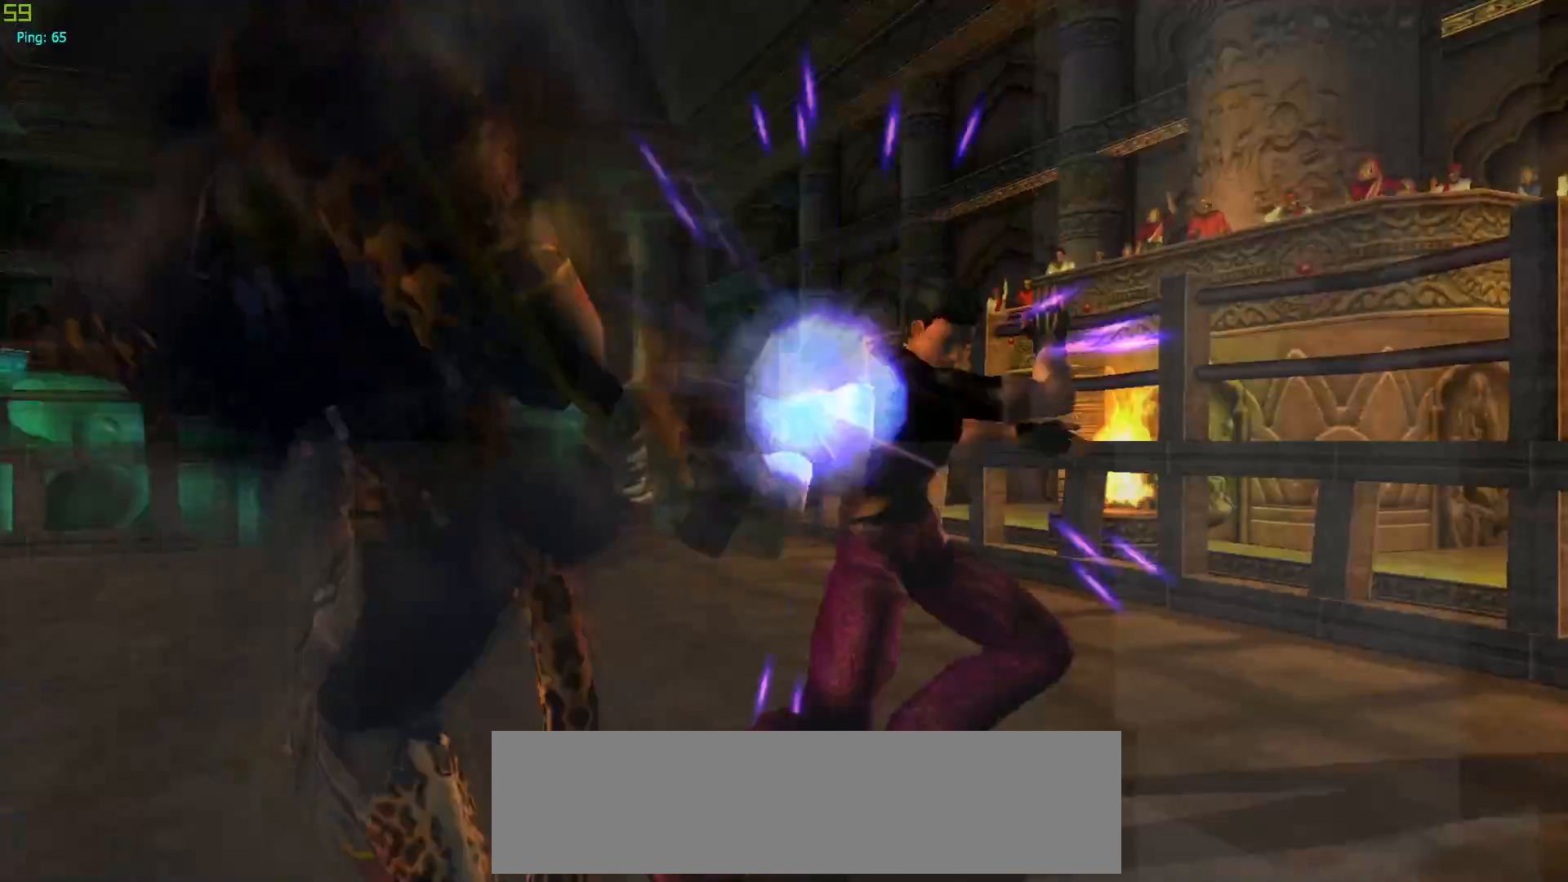
{"buttons": [], "left_stick": "center", "events": [[67, "START", "down"], [183, "START", "up"], [283, "START", "down"], [417, "START", "up"]]}
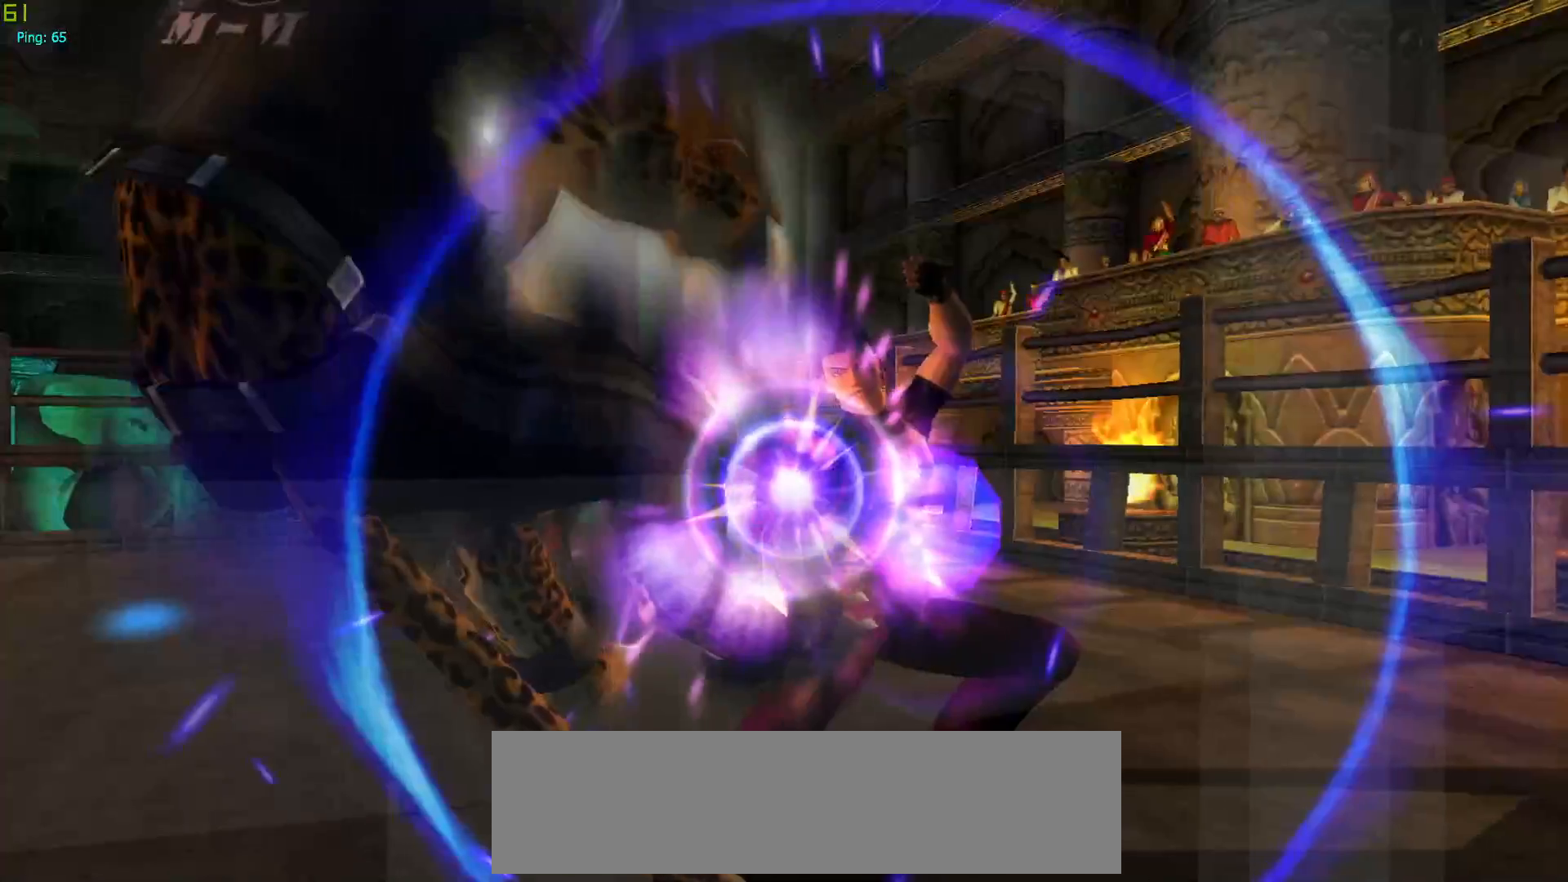
{"buttons": ["START"], "left_stick": "center", "events": [[67, "START", "down"], [183, "START", "up"], [267, "START", "down"], [400, "START", "up"], [483, "START", "down"]]}
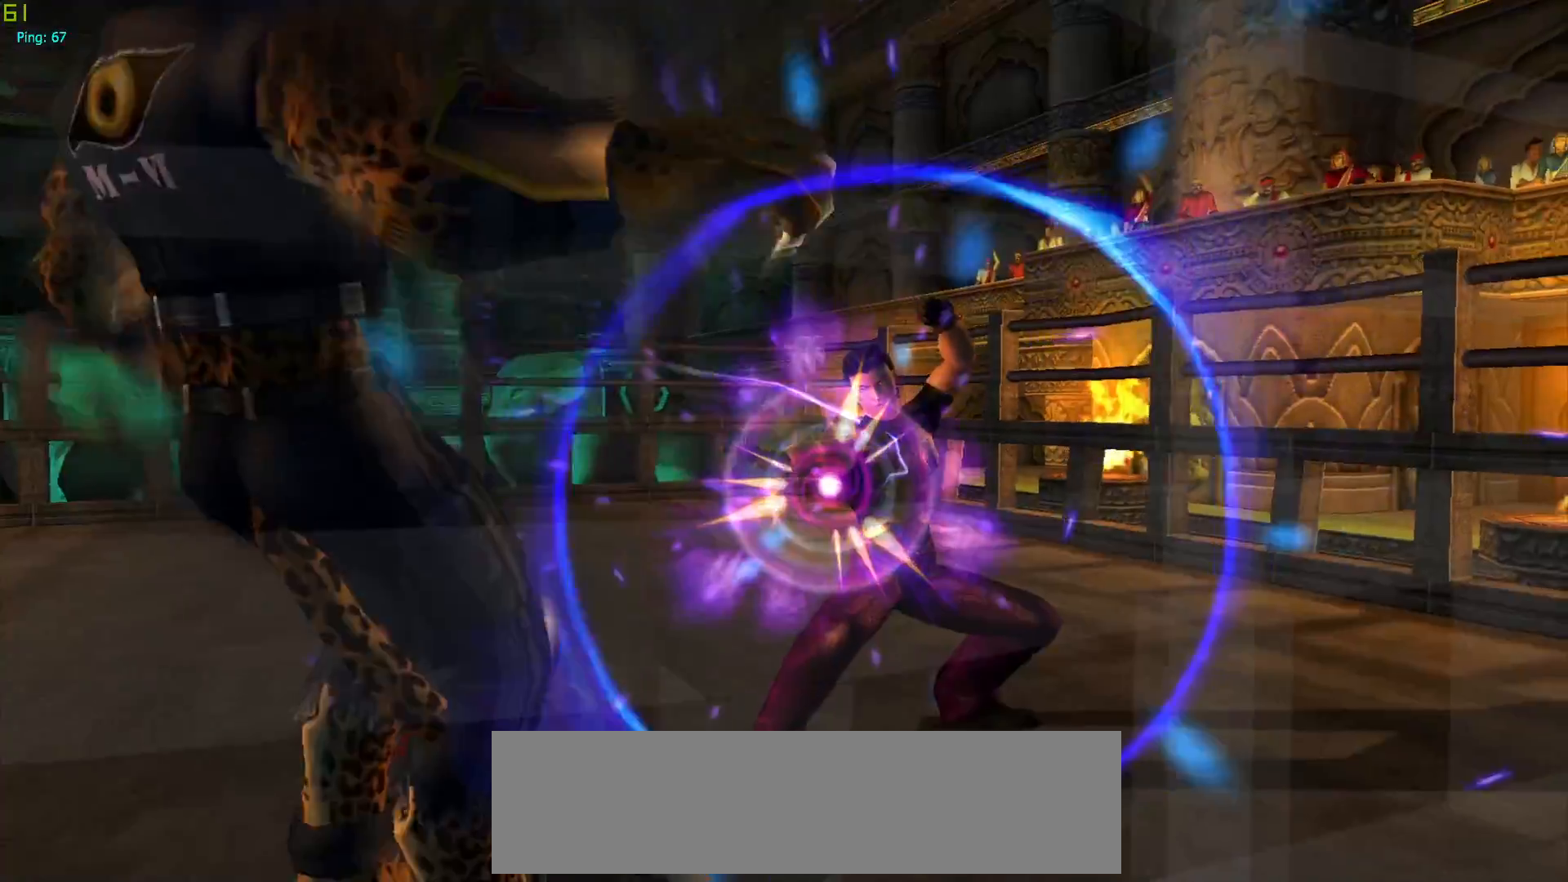
{"buttons": [], "left_stick": "center", "events": [[100, "START", "up"], [200, "START", "down"], [317, "START", "up"], [367, "START", "down"], [500, "START", "up"]]}
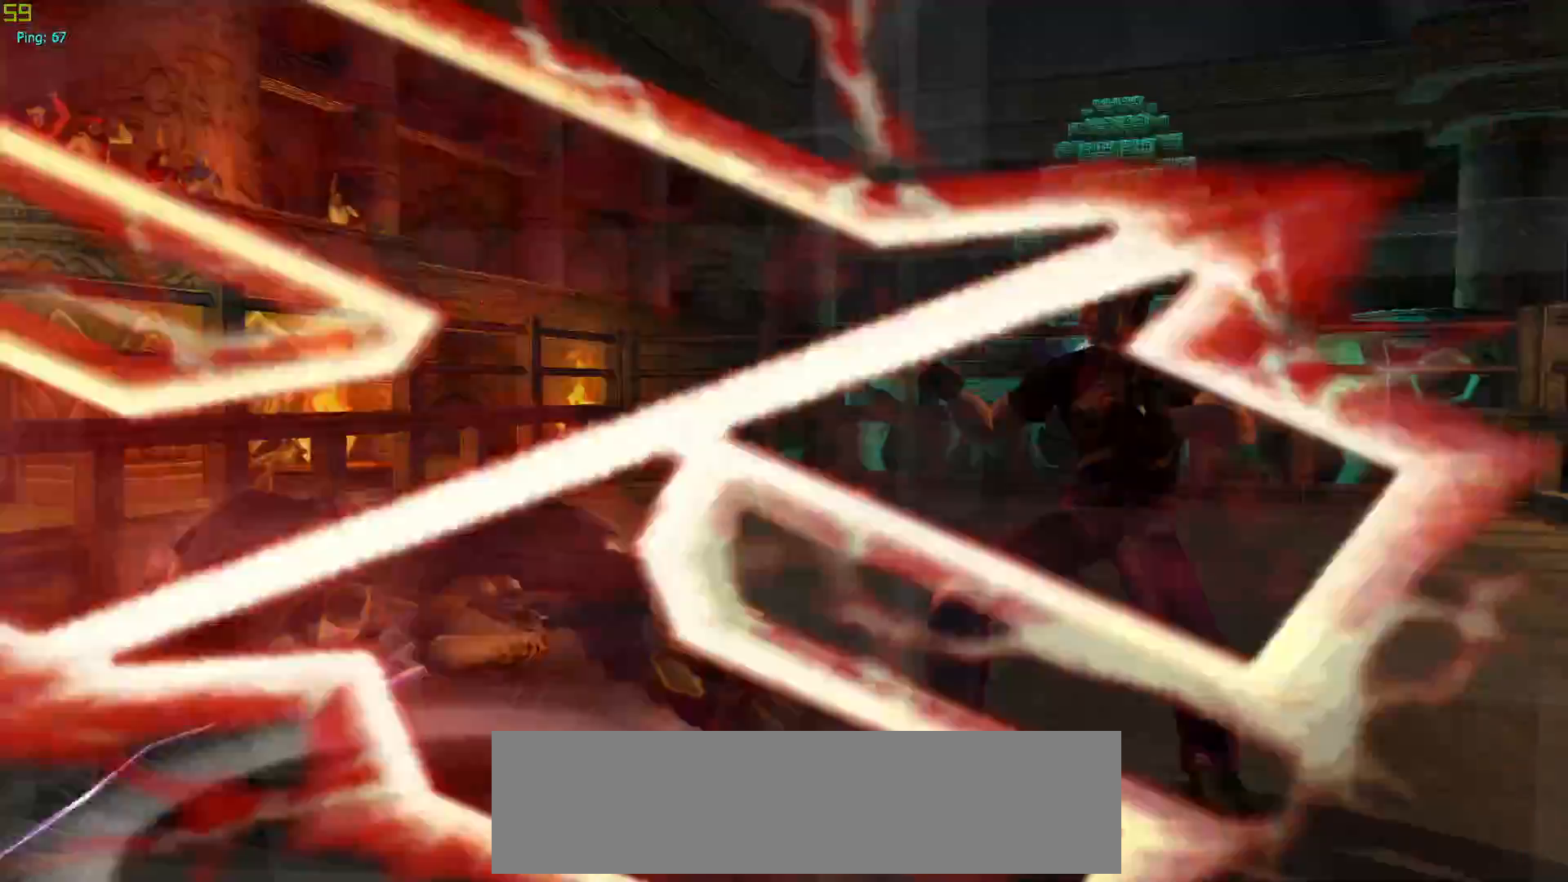
{"buttons": [], "left_stick": "center", "events": [[50, "START", "down"], [200, "START", "up"], [250, "START", "down"], [383, "START", "up"]]}
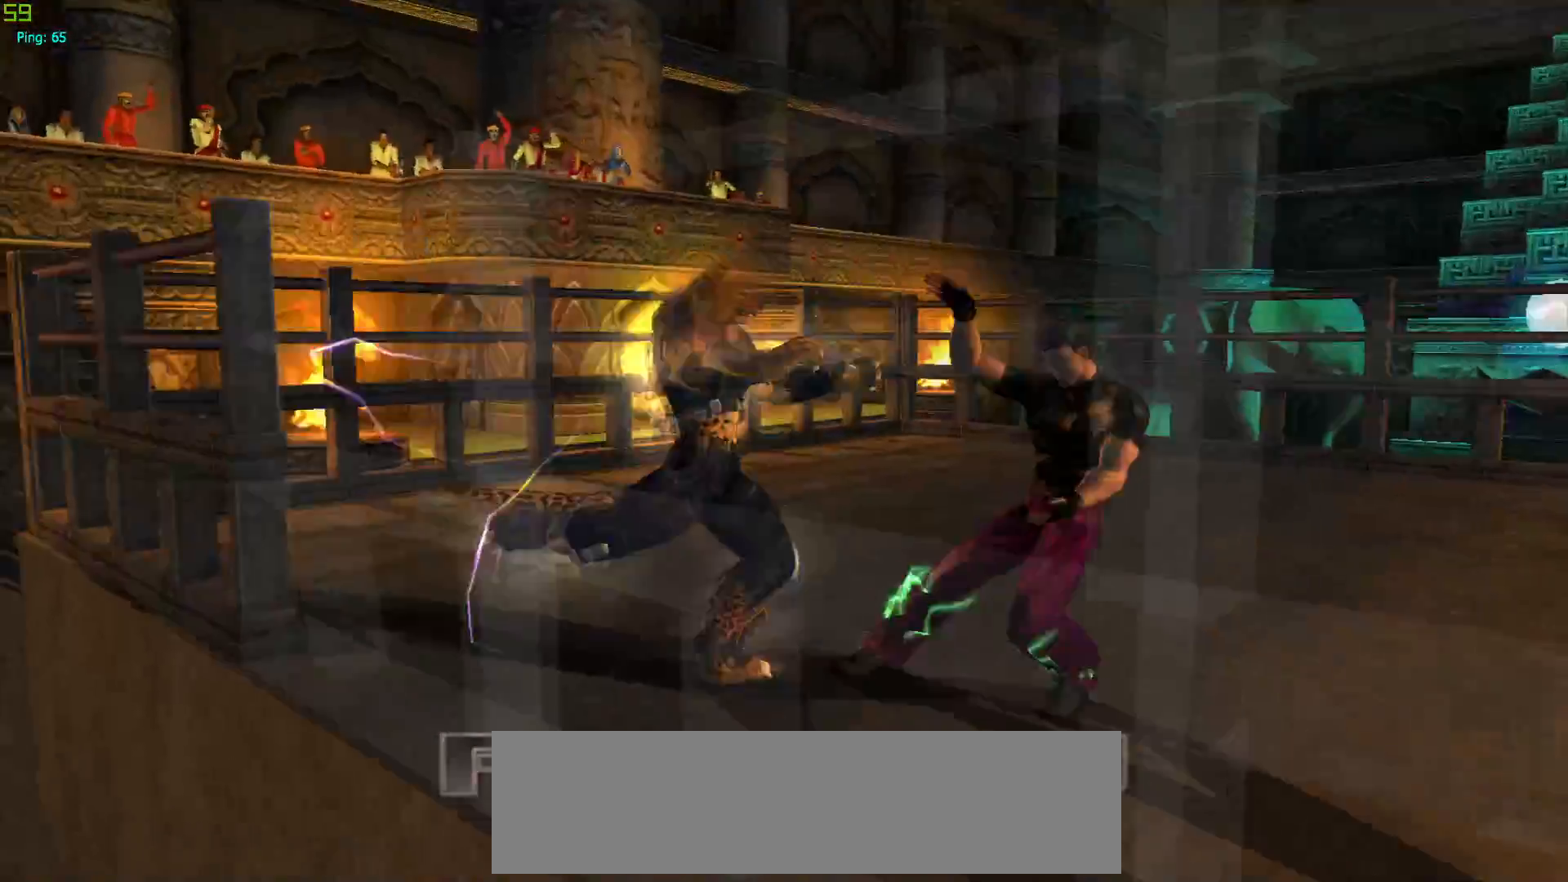
{"buttons": [], "left_stick": "center", "events": [[83, "START", "down"], [200, "START", "up"], [283, "START", "down"], [433, "START", "up"]]}